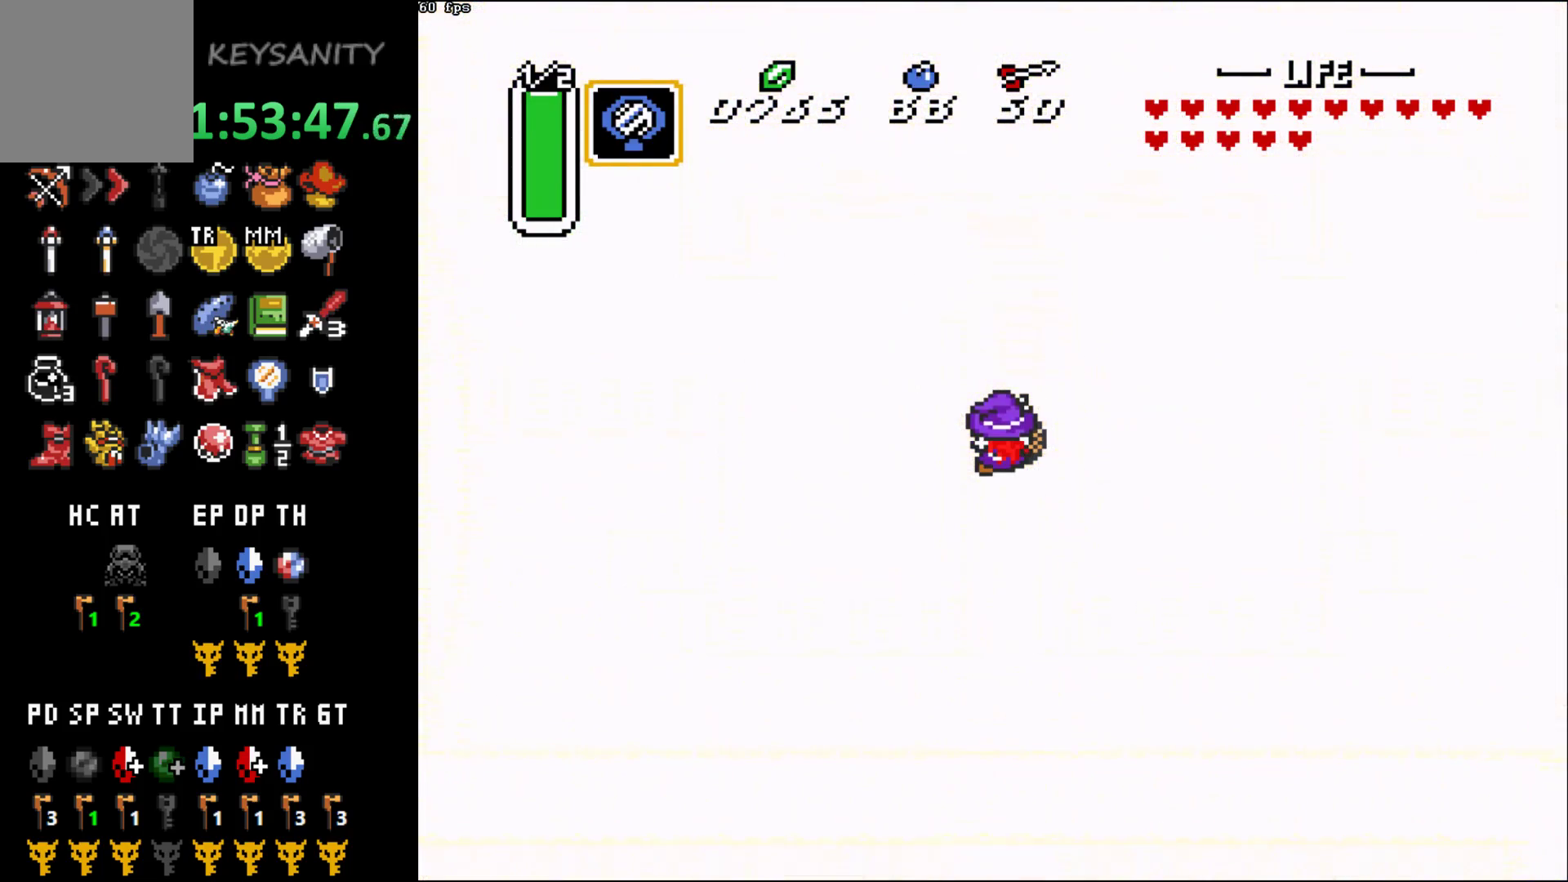
Gameplay with a controller (Xbox layout); each line is a JSON object with the inputs held at the frame after it. "button_events" lists button changes between this image and that frame as [ms after this image, input, new state], when the widget could be followed in between (sticks are given only as held states). Not read: L3 R3 right_stick.
{"buttons": [], "left_stick": "up", "button_events": []}
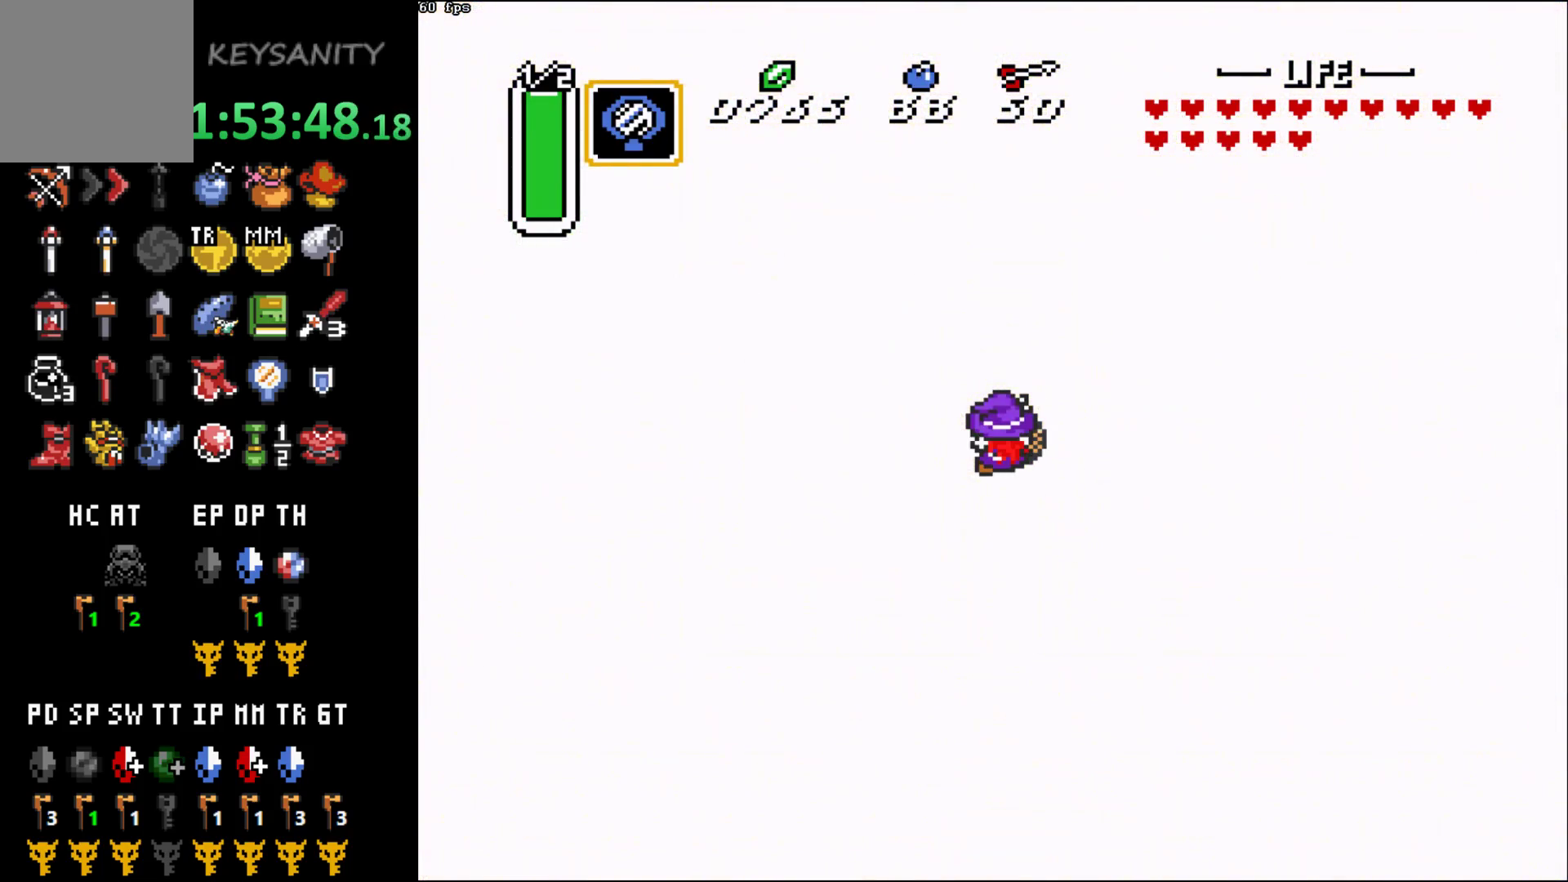
{"buttons": [], "left_stick": "up", "button_events": []}
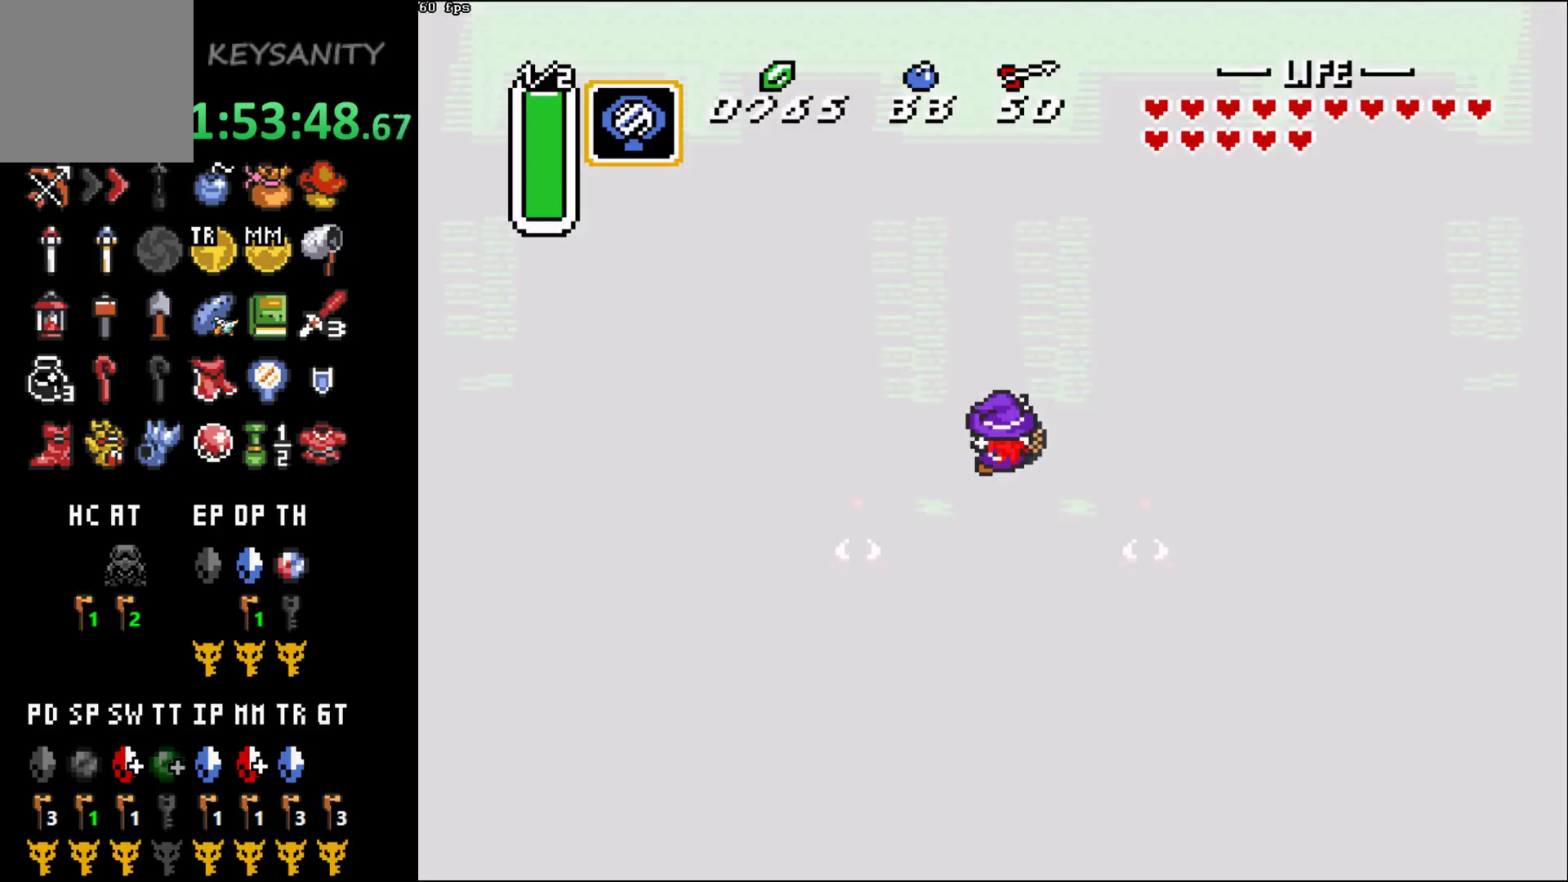
{"buttons": [], "left_stick": "up", "button_events": []}
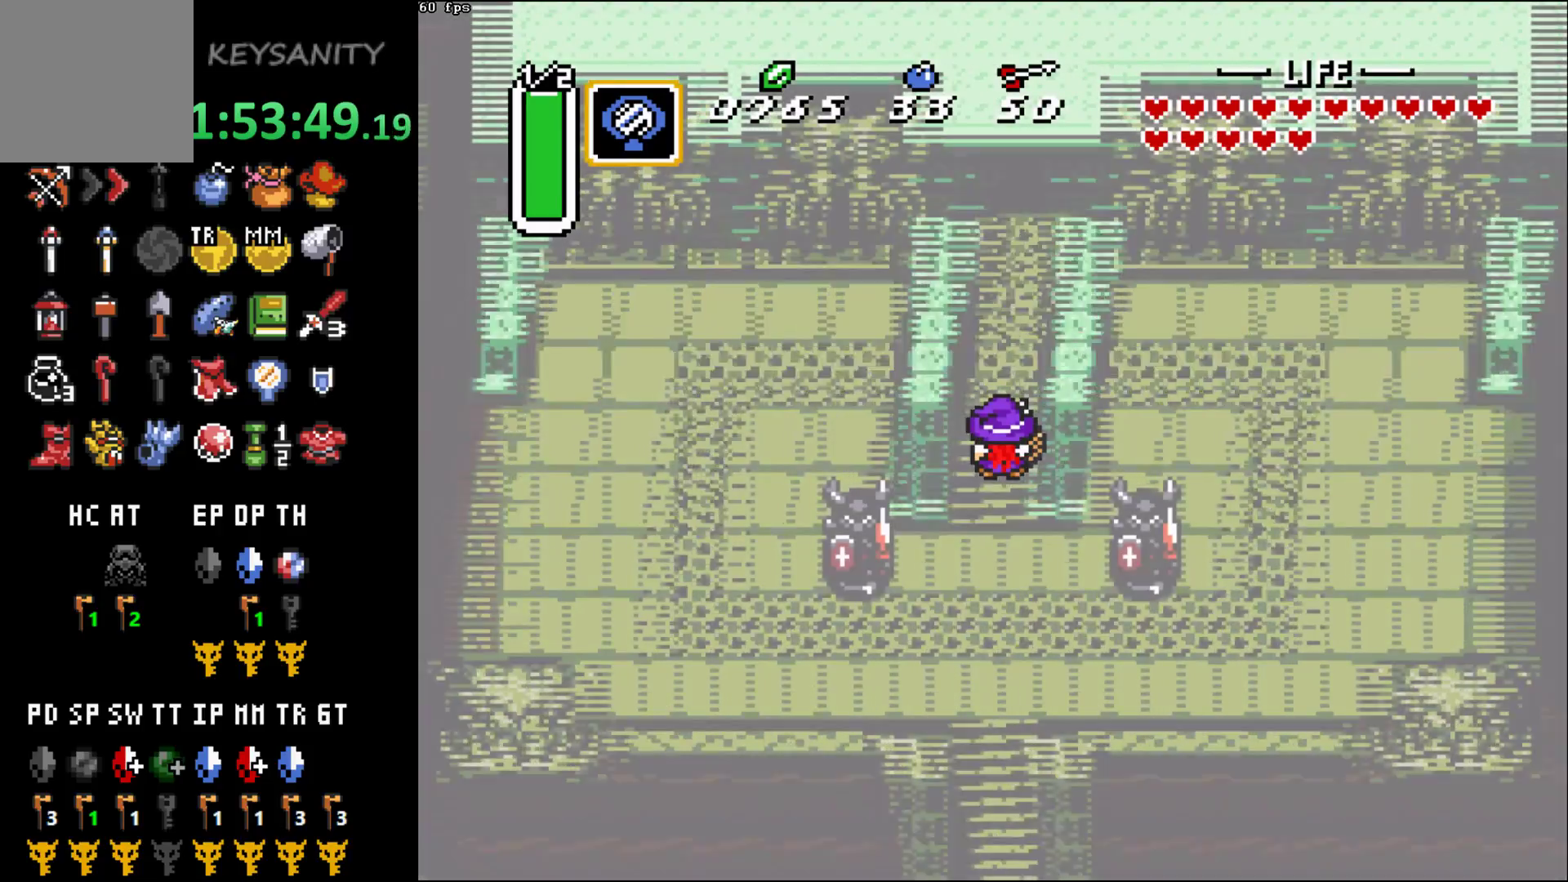
{"buttons": [], "left_stick": "up", "button_events": []}
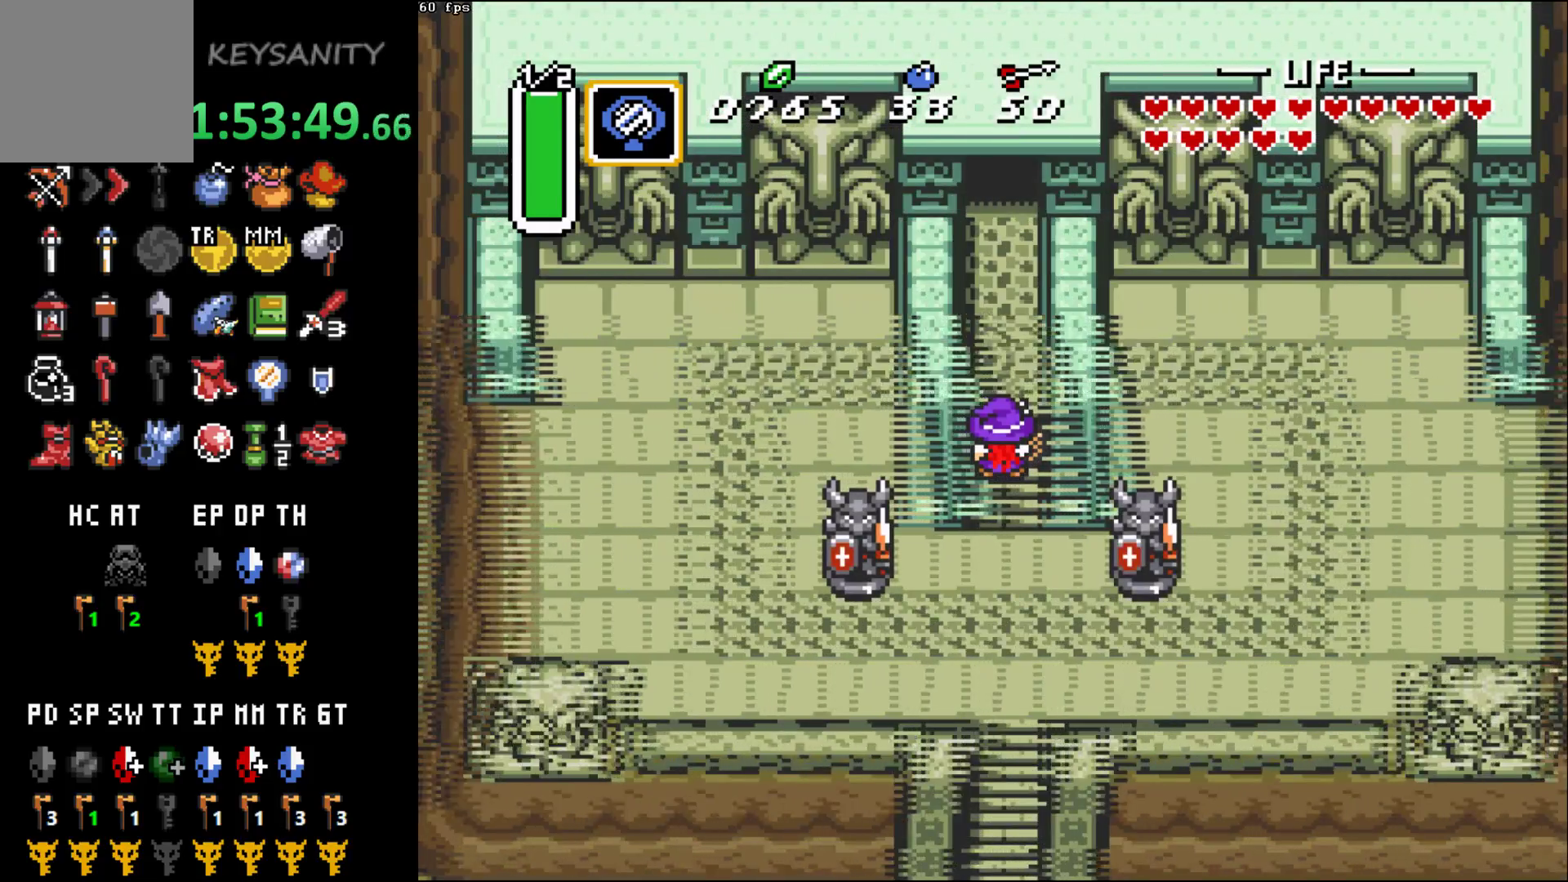
{"buttons": [], "left_stick": "up", "button_events": []}
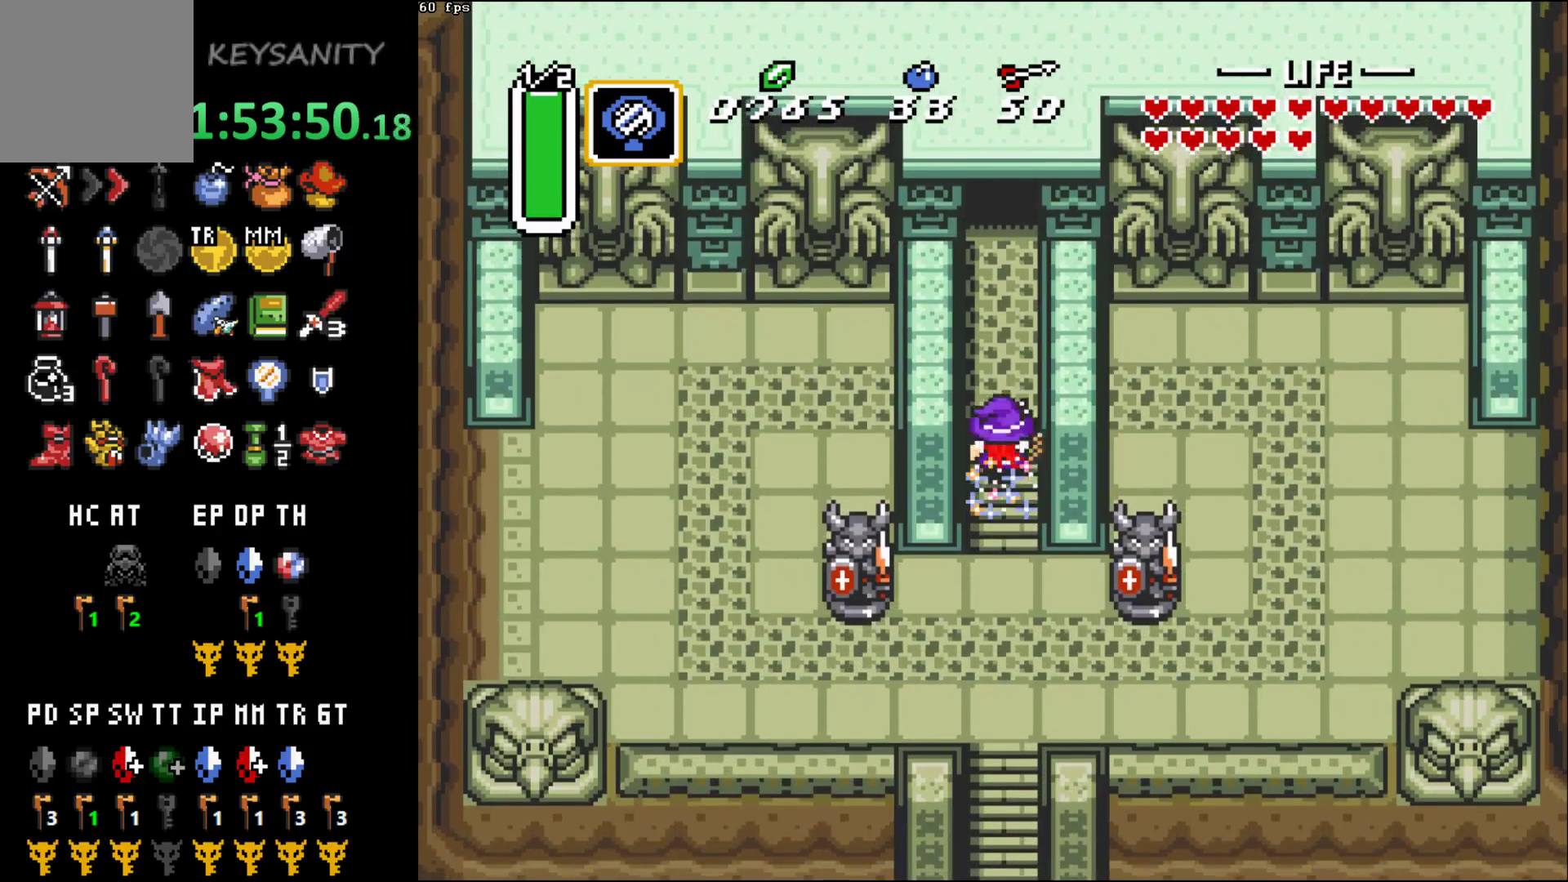
{"buttons": [], "left_stick": "up", "button_events": []}
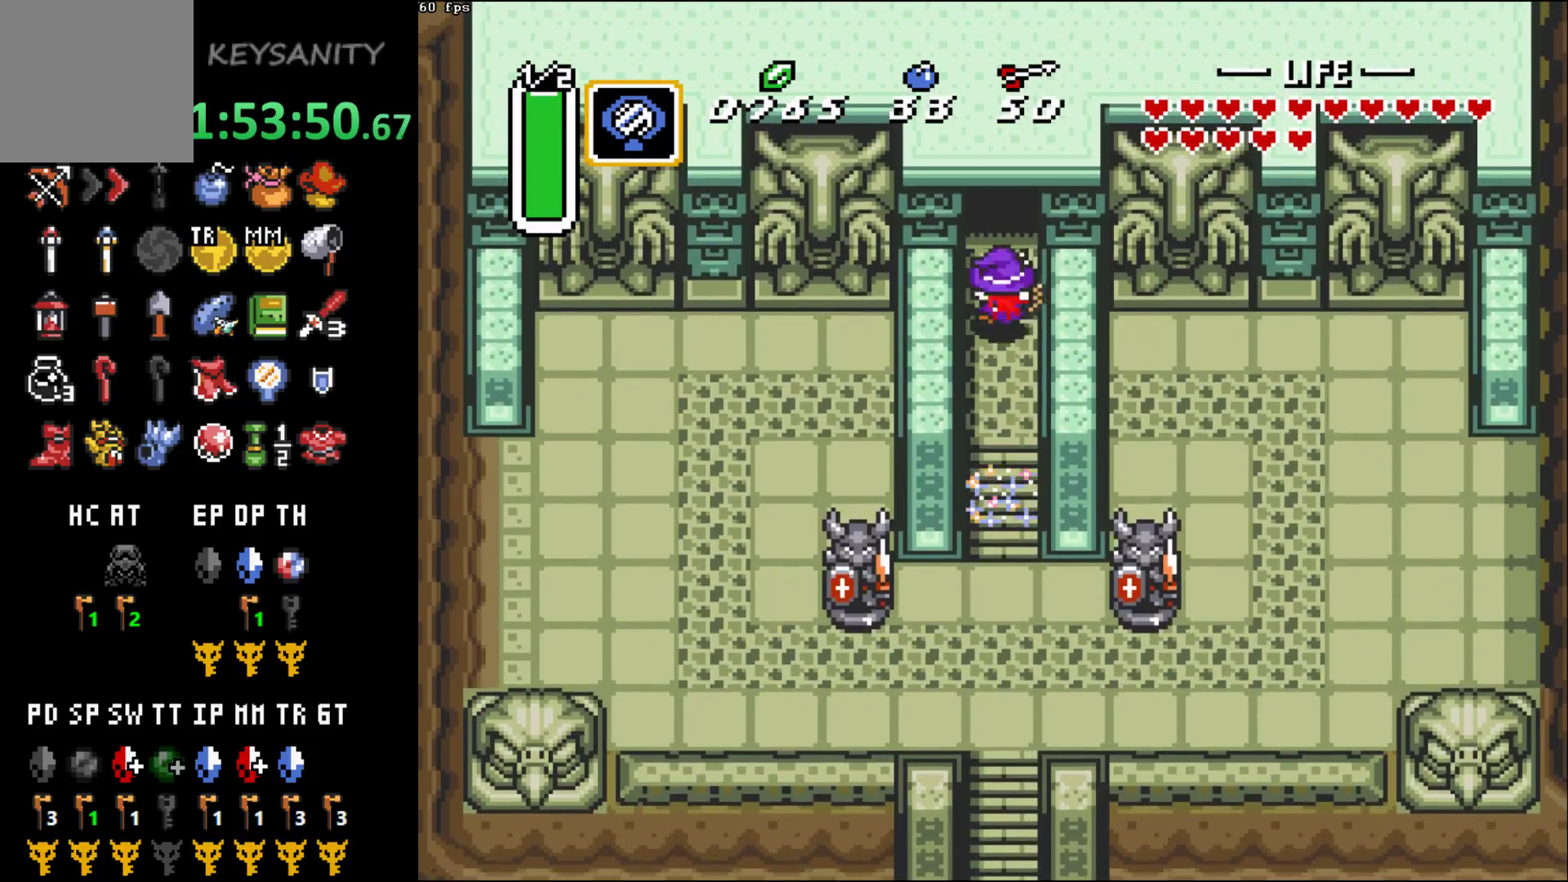
{"buttons": [], "left_stick": "up", "button_events": []}
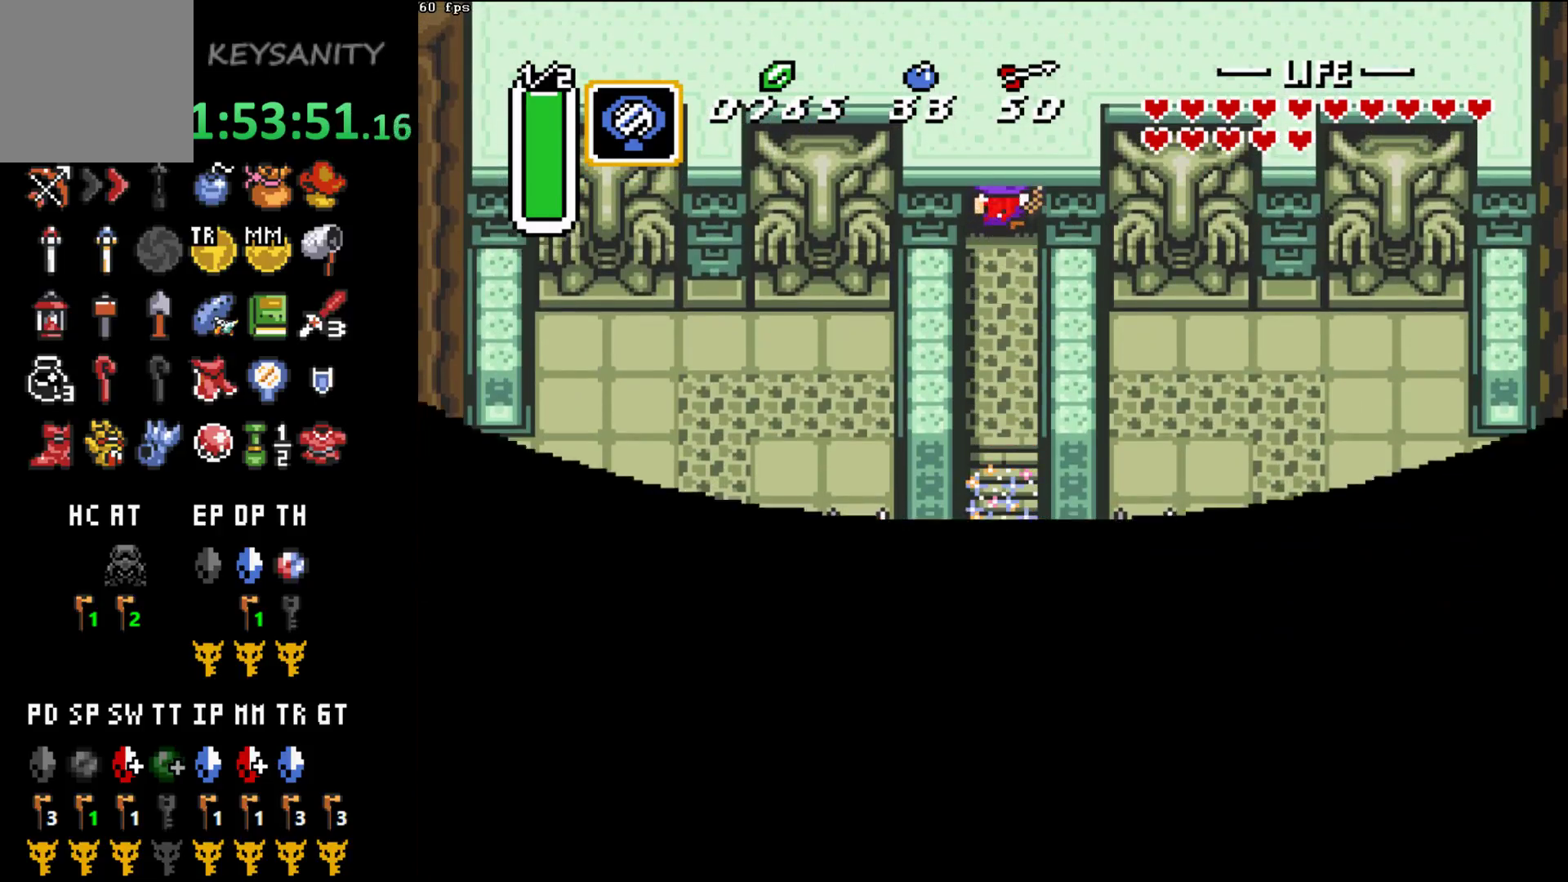
{"buttons": [], "left_stick": "center", "button_events": []}
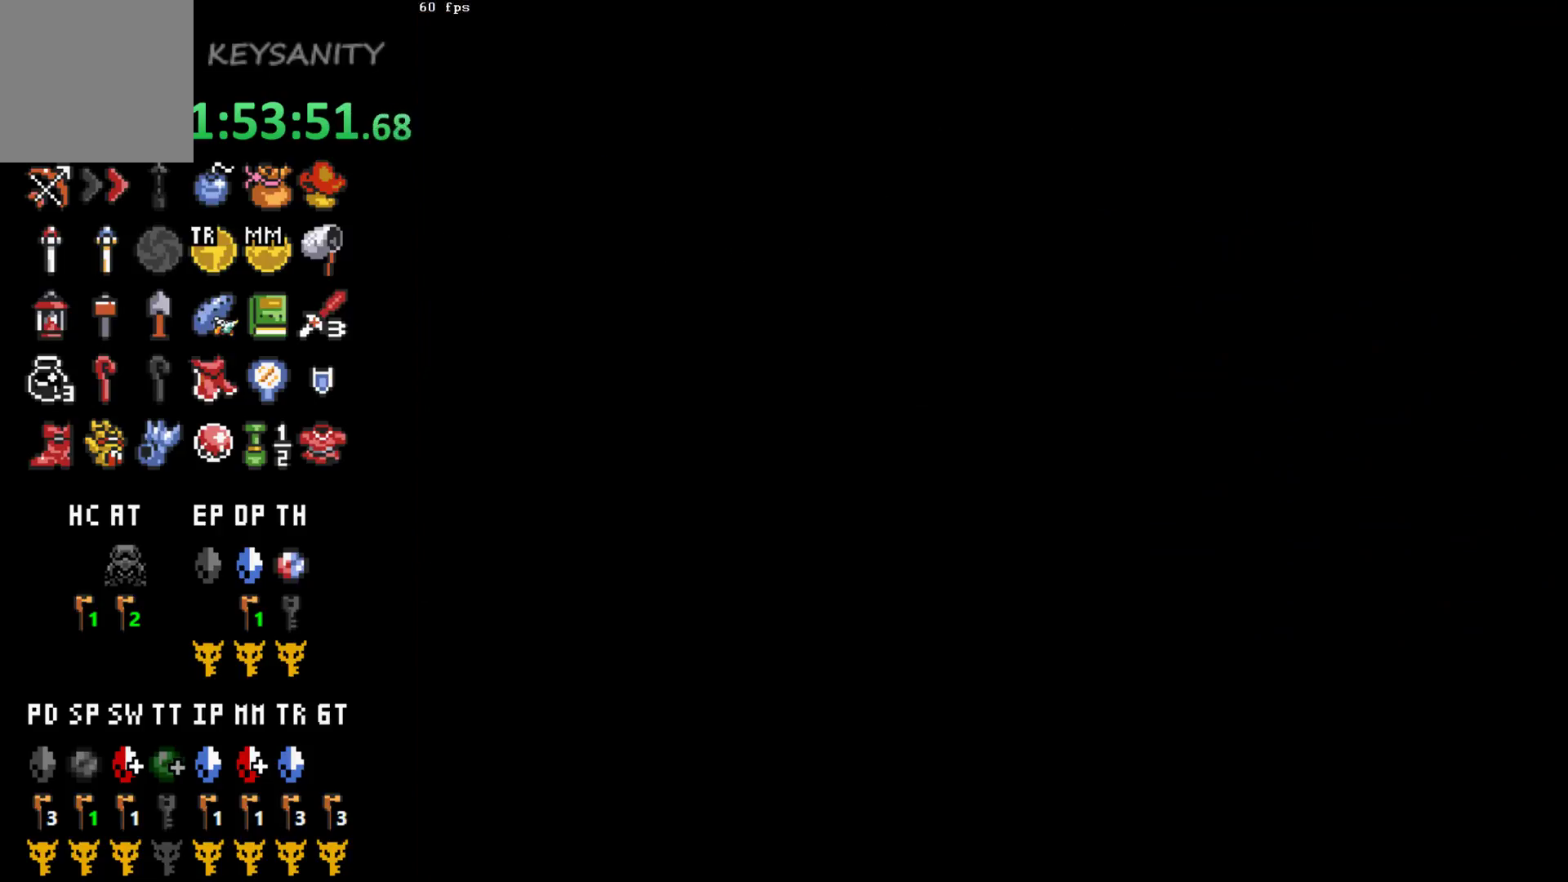
{"buttons": [], "left_stick": "center", "button_events": []}
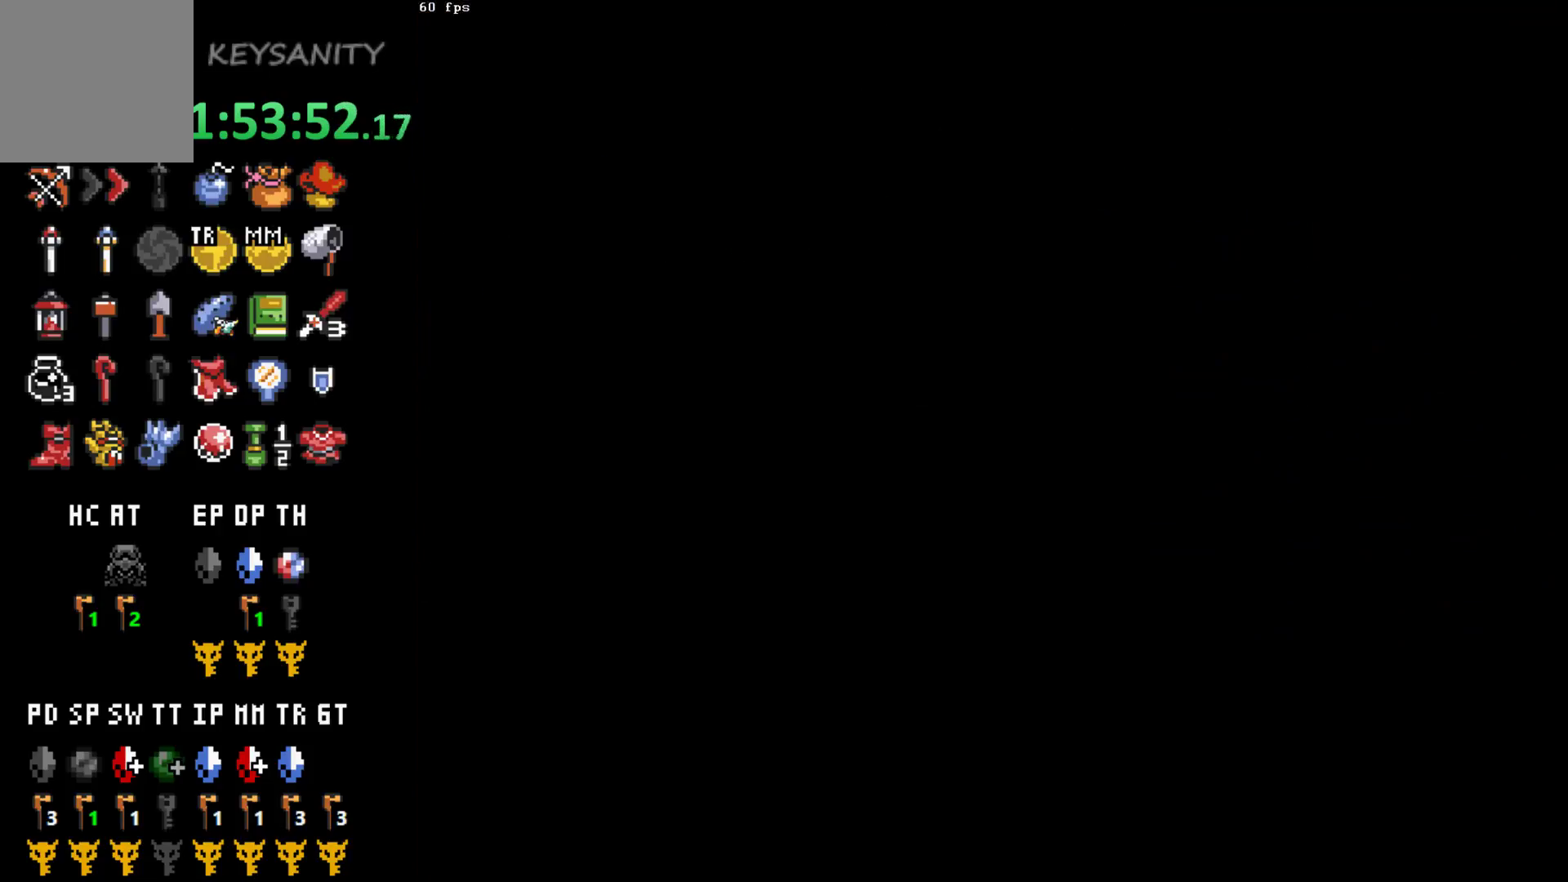
{"buttons": [], "left_stick": "up", "button_events": []}
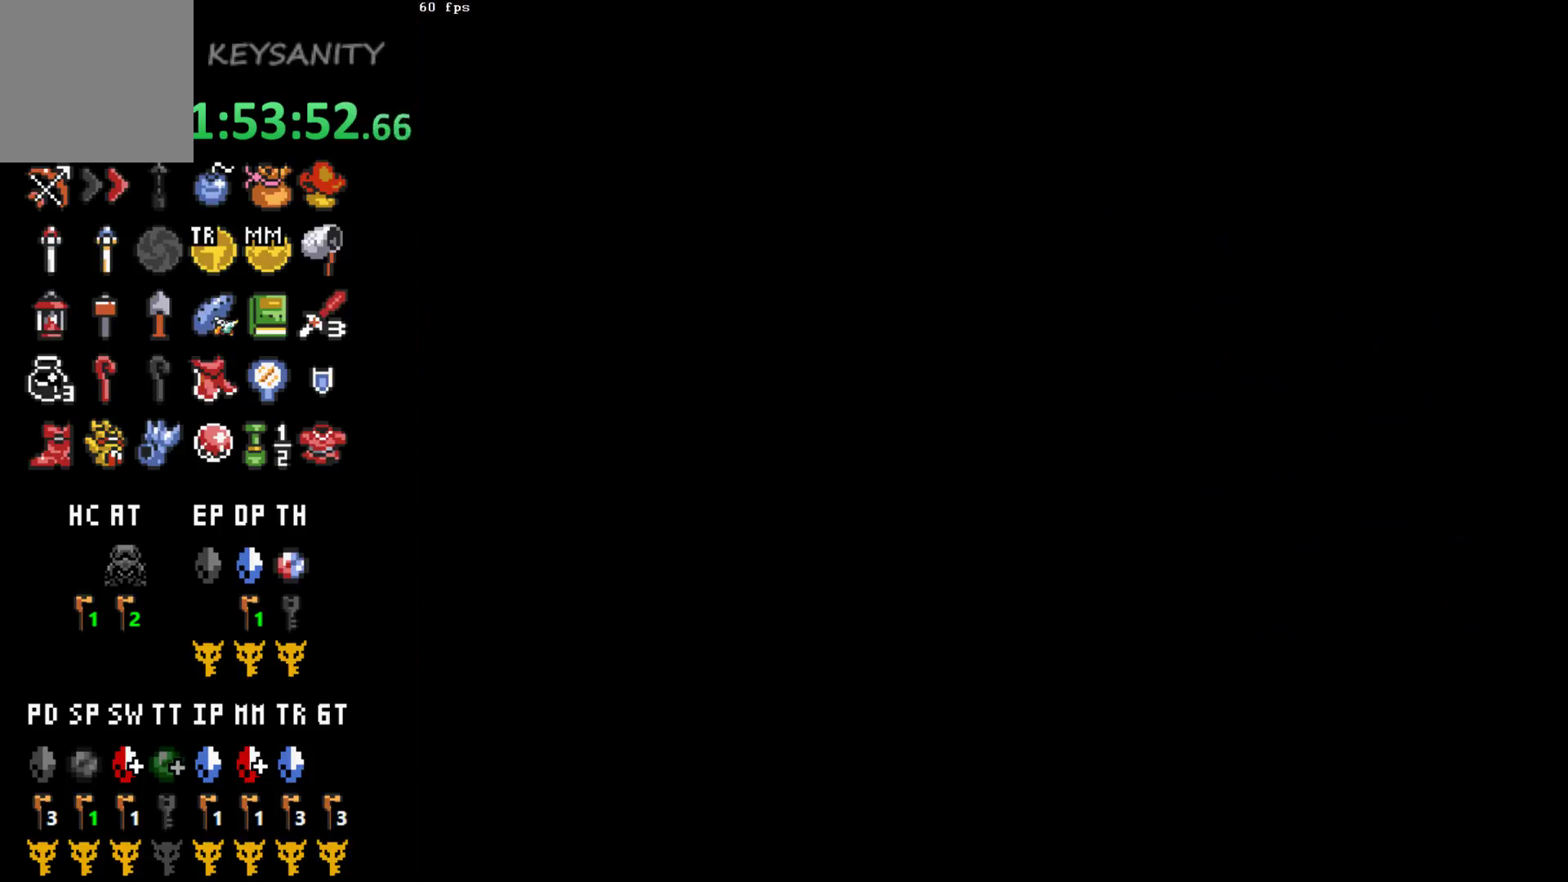
{"buttons": [], "left_stick": "up", "button_events": []}
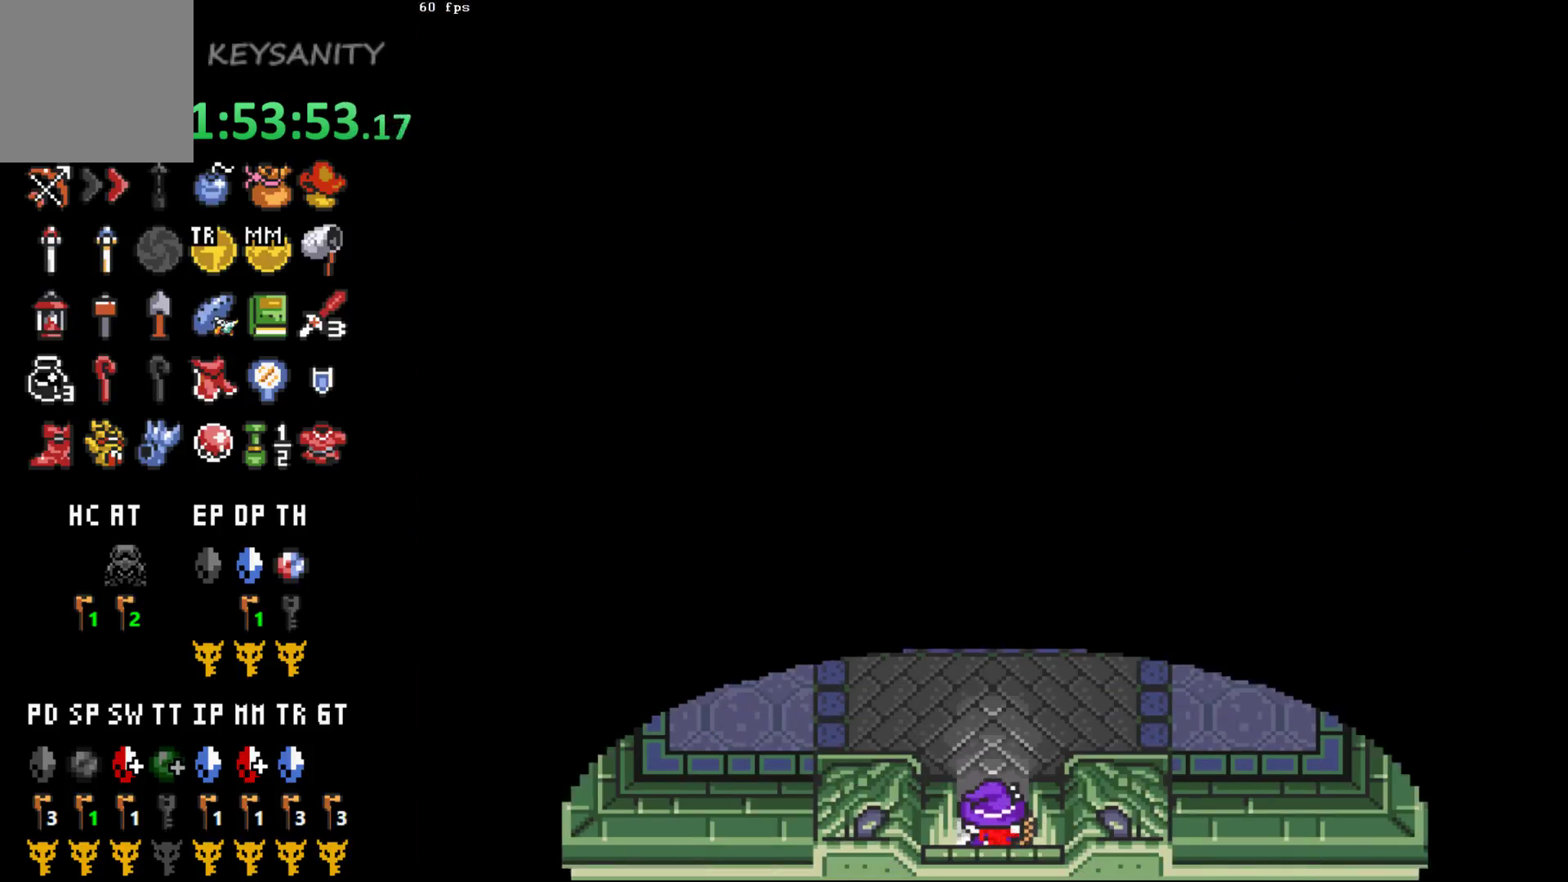
{"buttons": ["B"], "left_stick": "up", "button_events": [[367, "B", "down"]]}
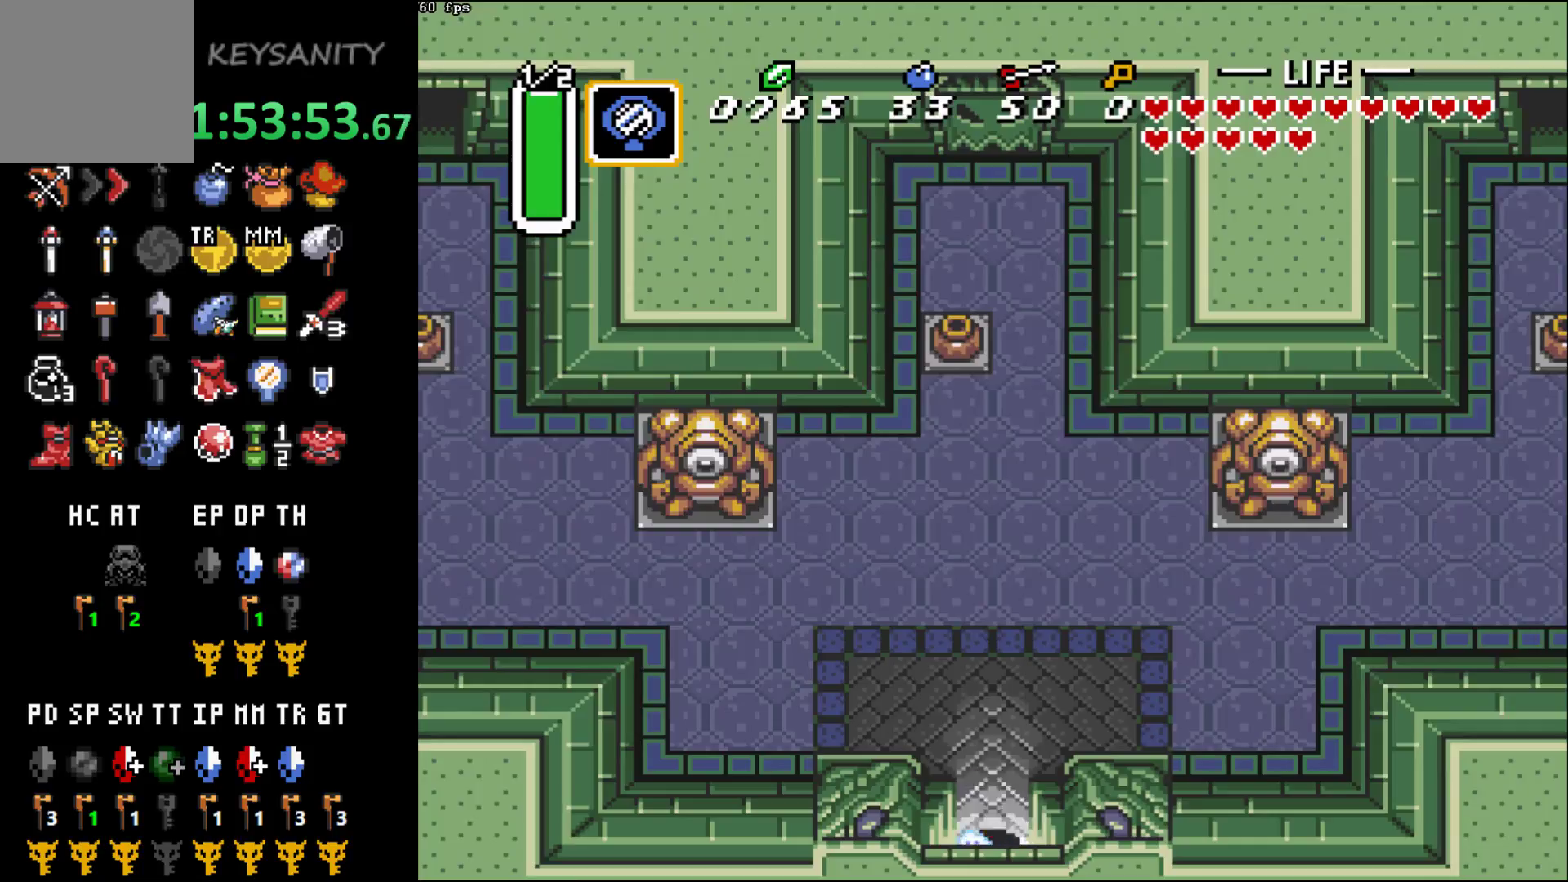
{"buttons": ["B"], "left_stick": "up", "button_events": []}
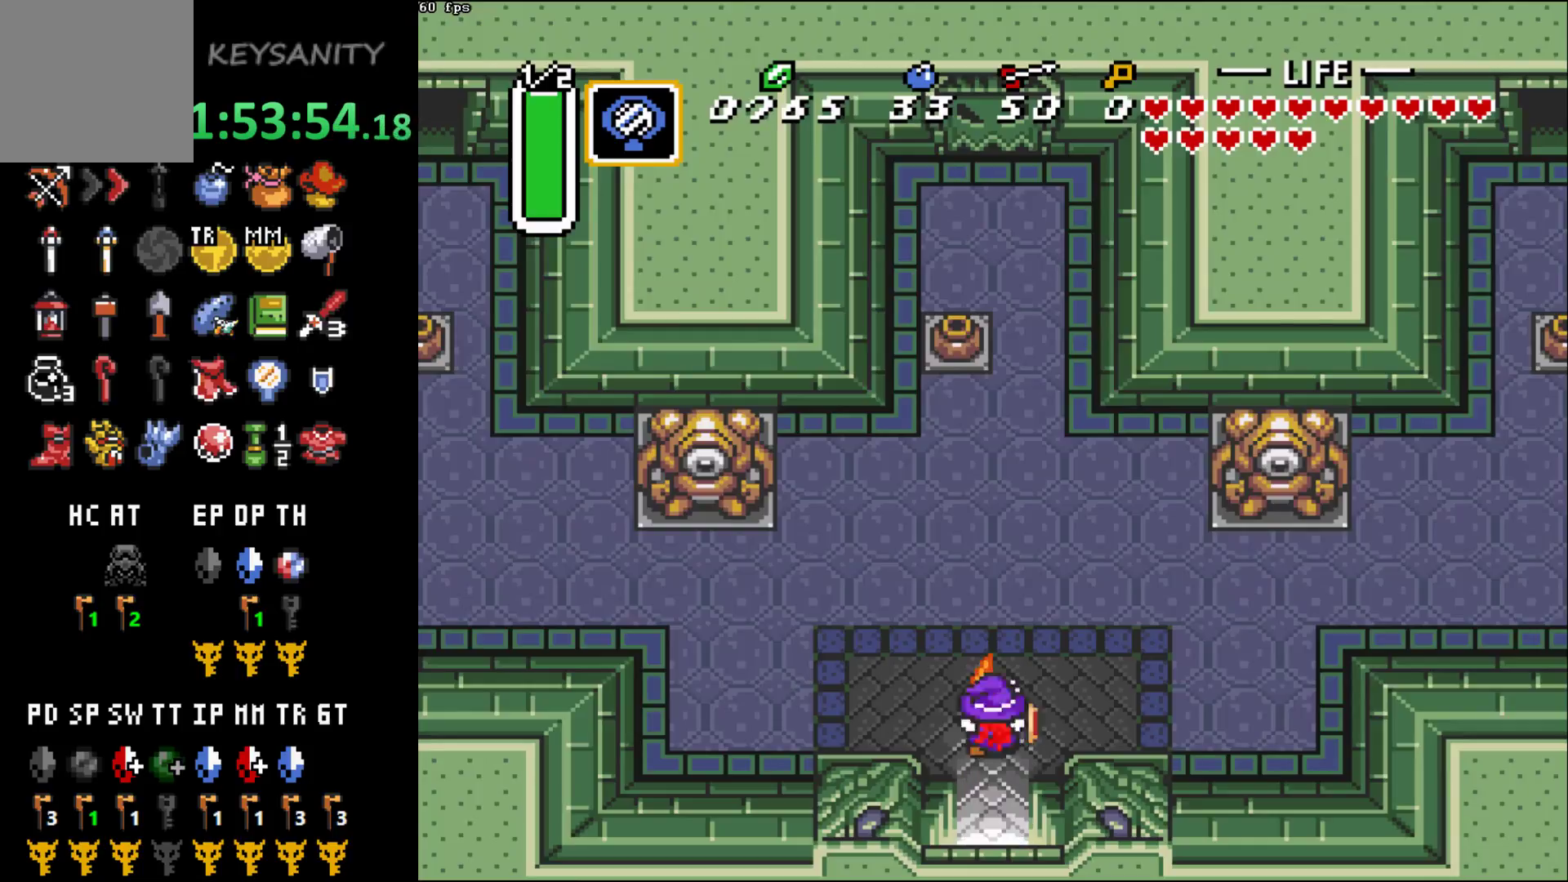
{"buttons": [], "left_stick": "up", "button_events": [[250, "B", "up"]]}
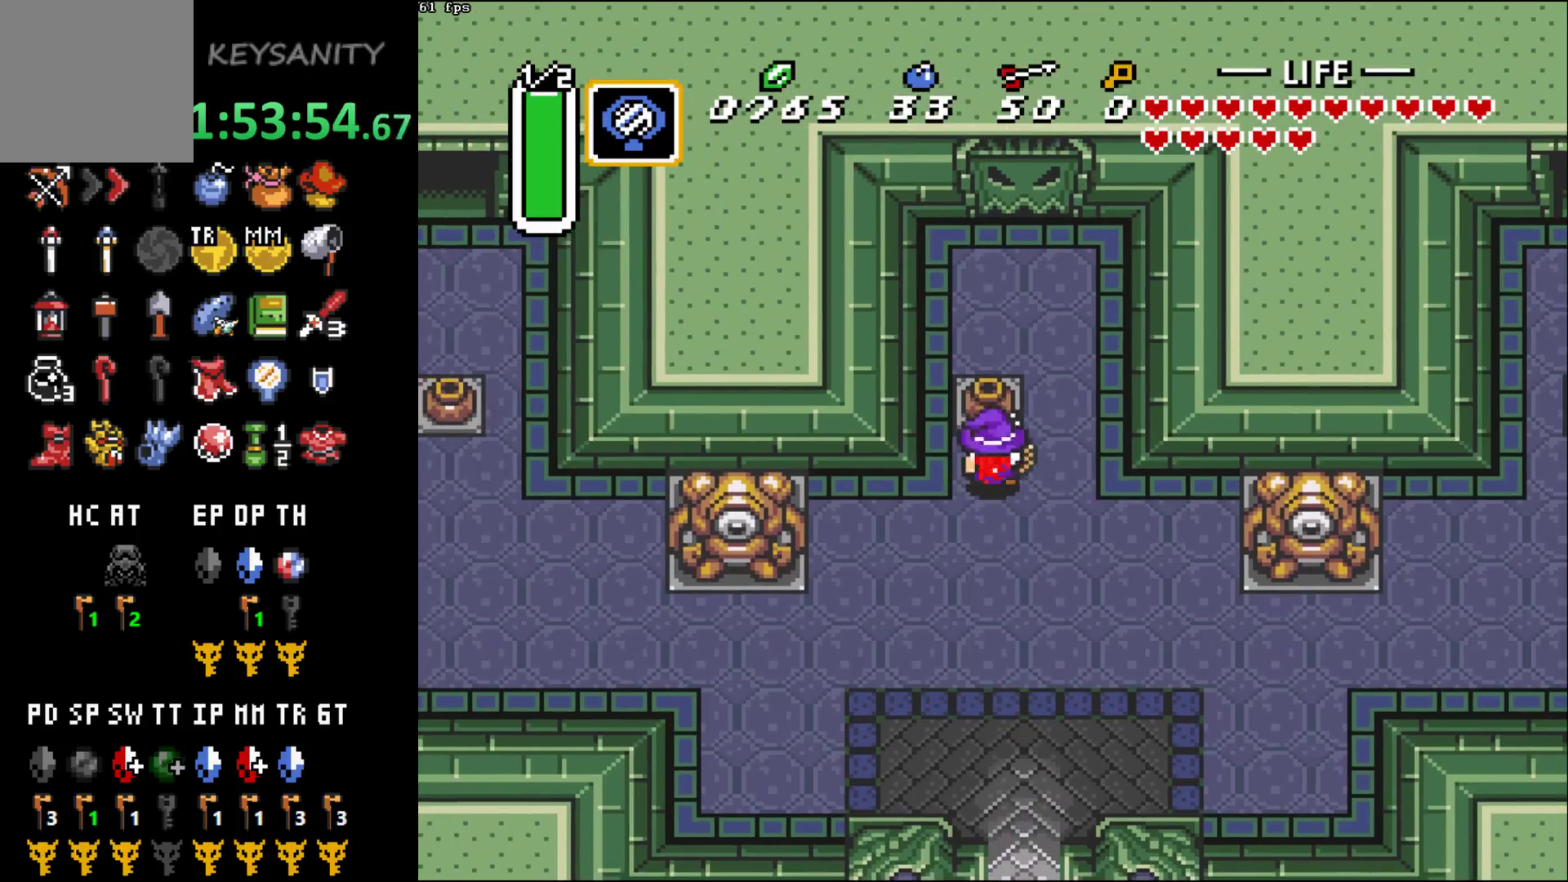
{"buttons": [], "left_stick": "up-right", "button_events": [[33, "B", "down"], [83, "B", "up"], [167, "B", "down"], [233, "B", "up"]]}
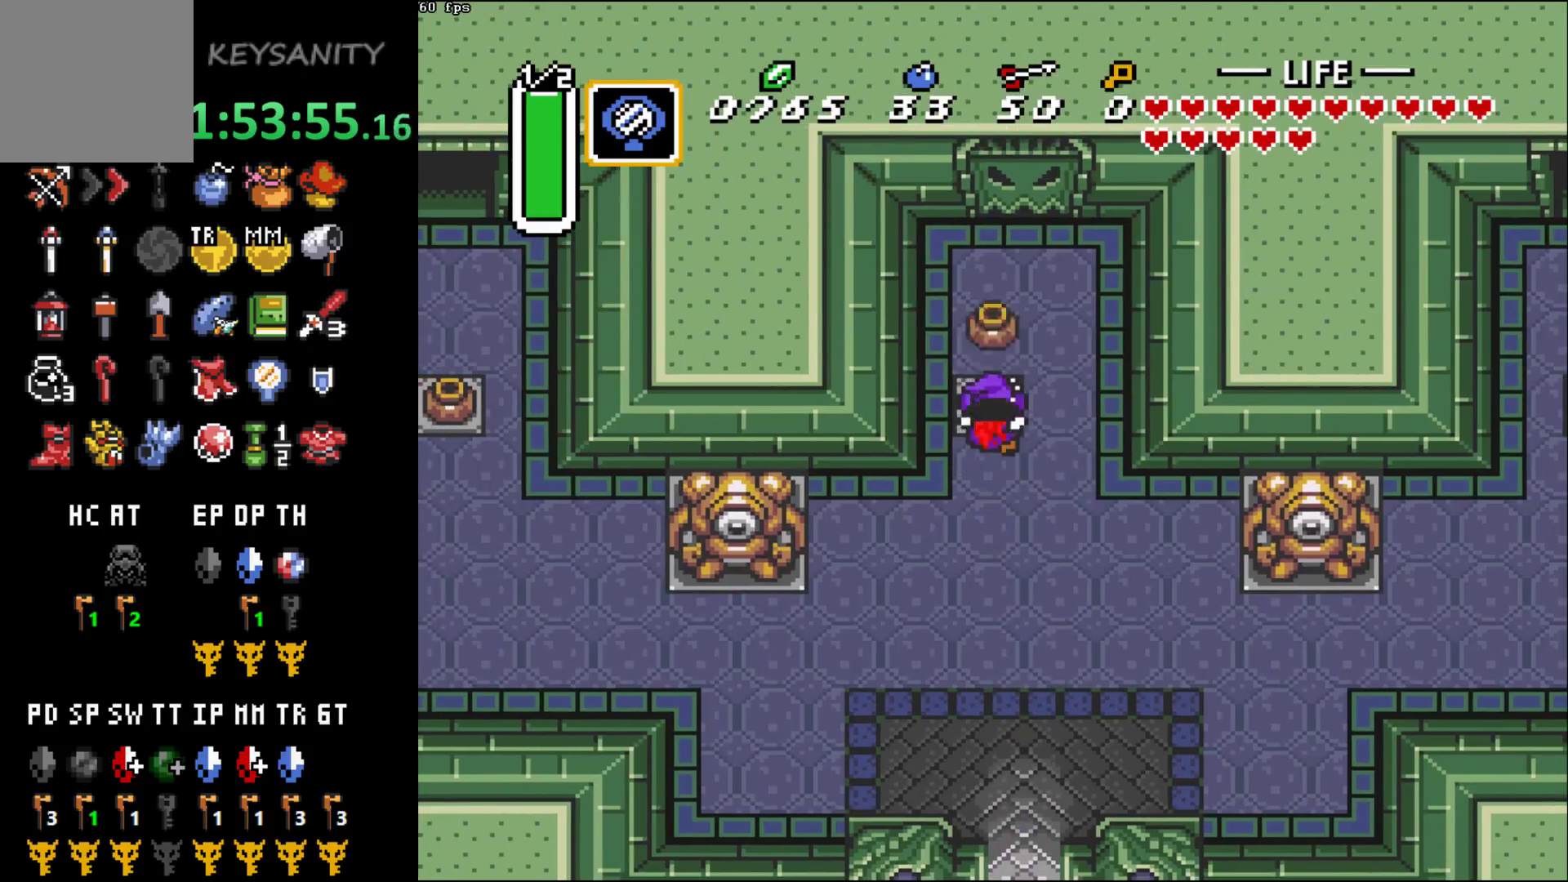
{"buttons": [], "left_stick": "up-right", "button_events": []}
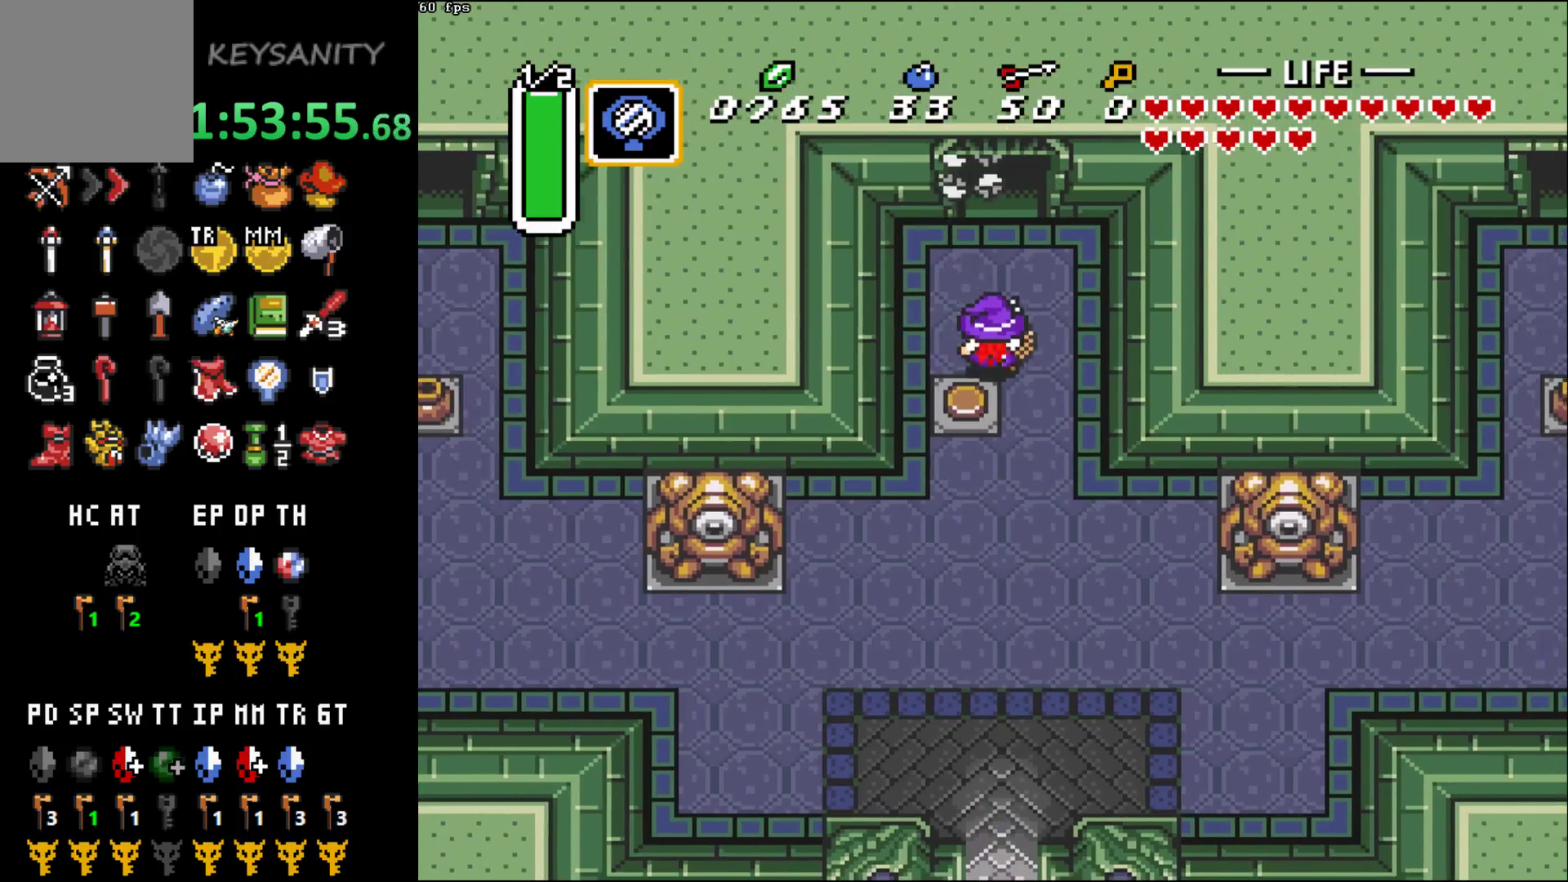
{"buttons": [], "left_stick": "up", "button_events": []}
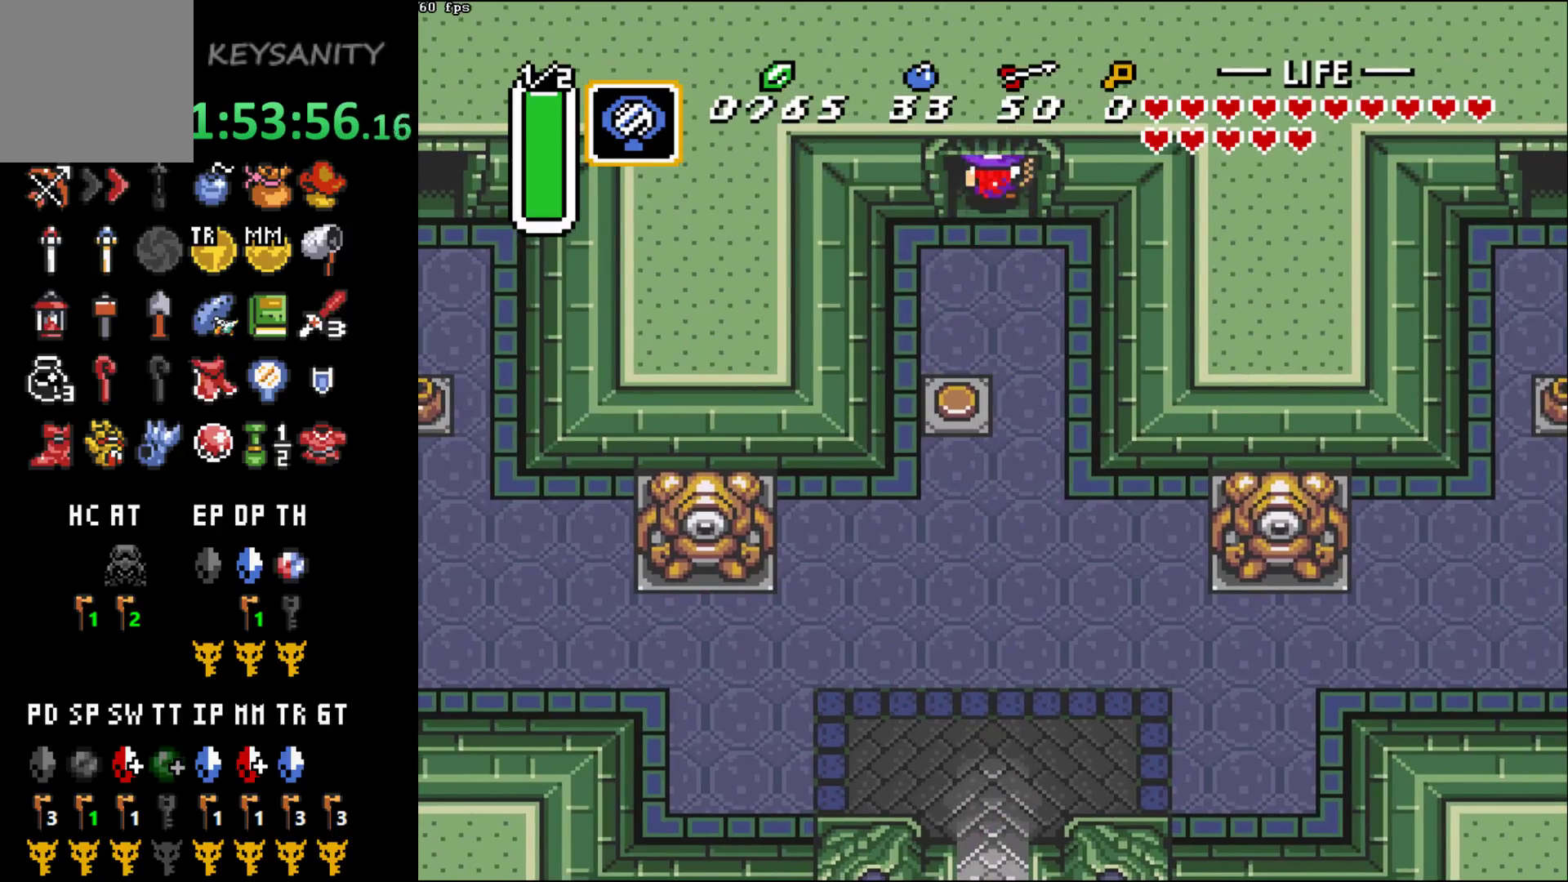
{"buttons": [], "left_stick": "up", "button_events": []}
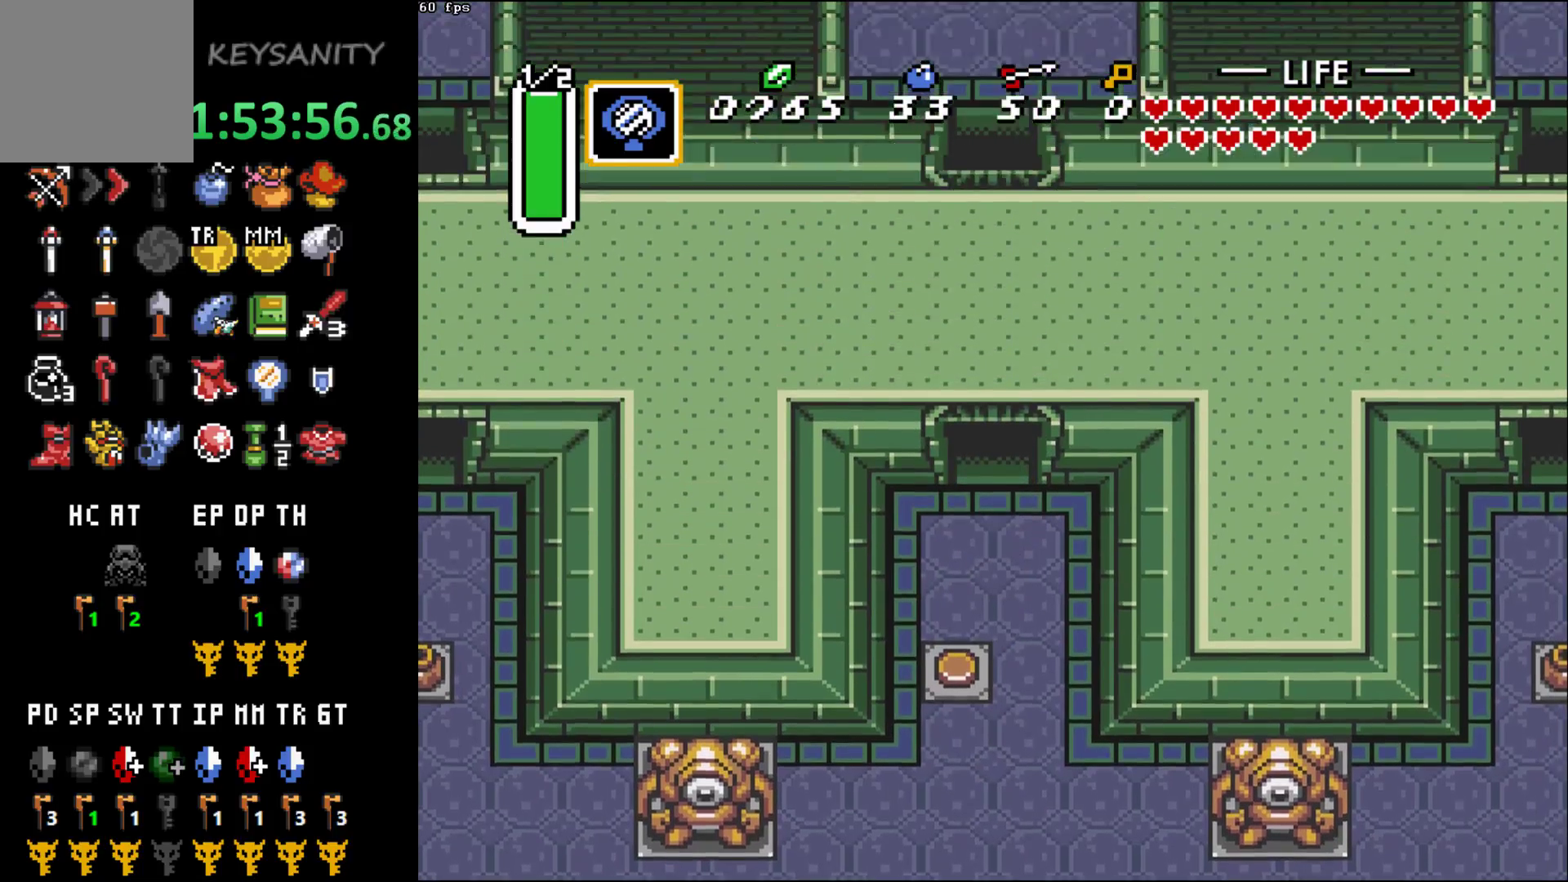
{"buttons": [], "left_stick": "center", "button_events": []}
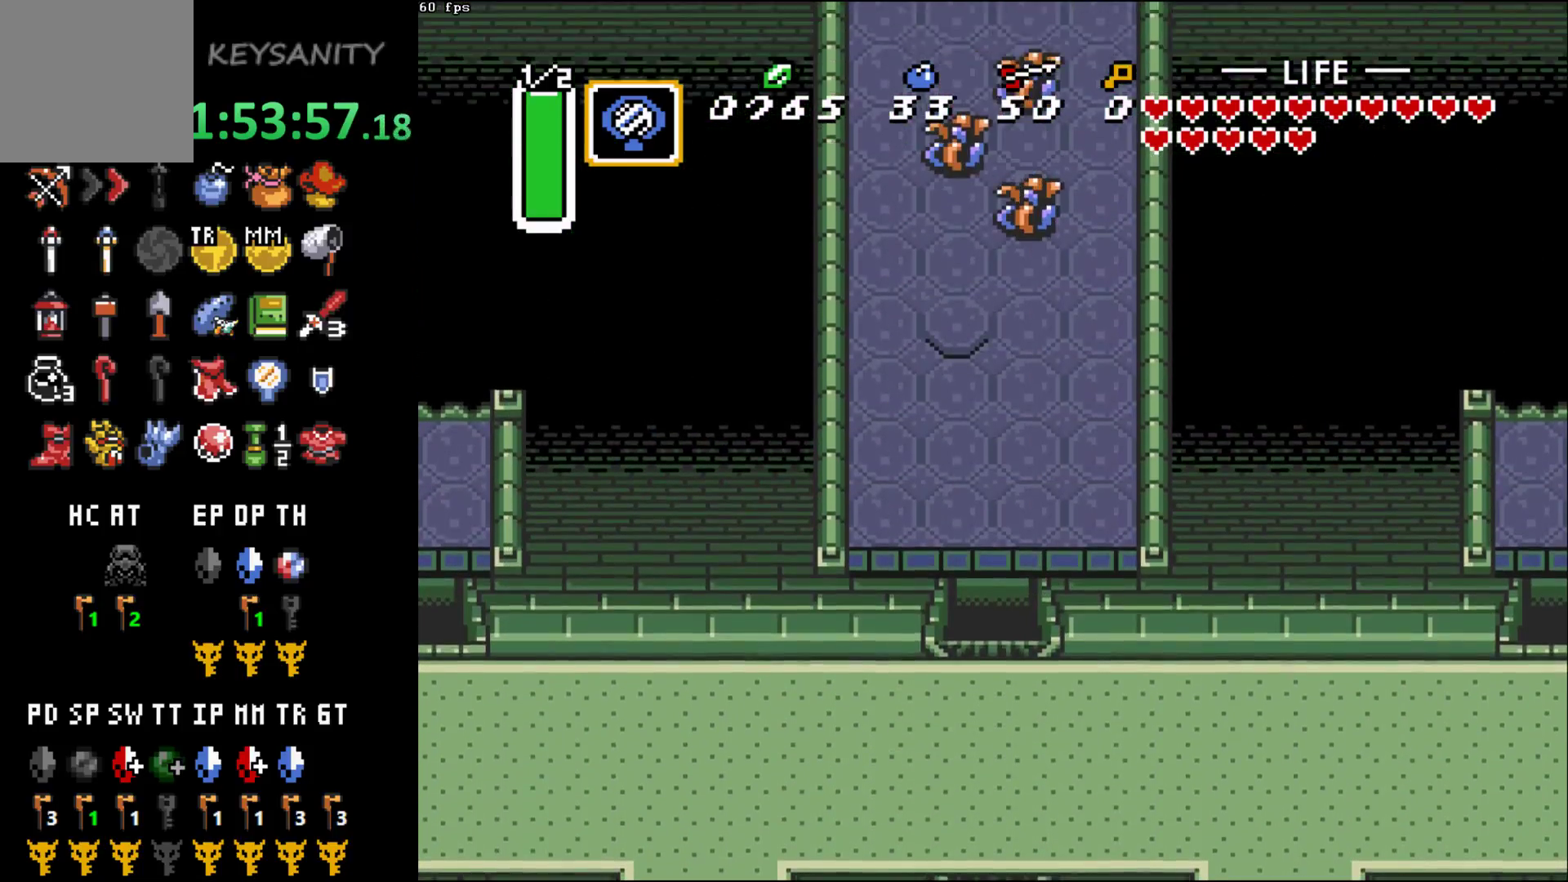
{"buttons": ["B"], "left_stick": "up", "button_events": [[483, "B", "down"]]}
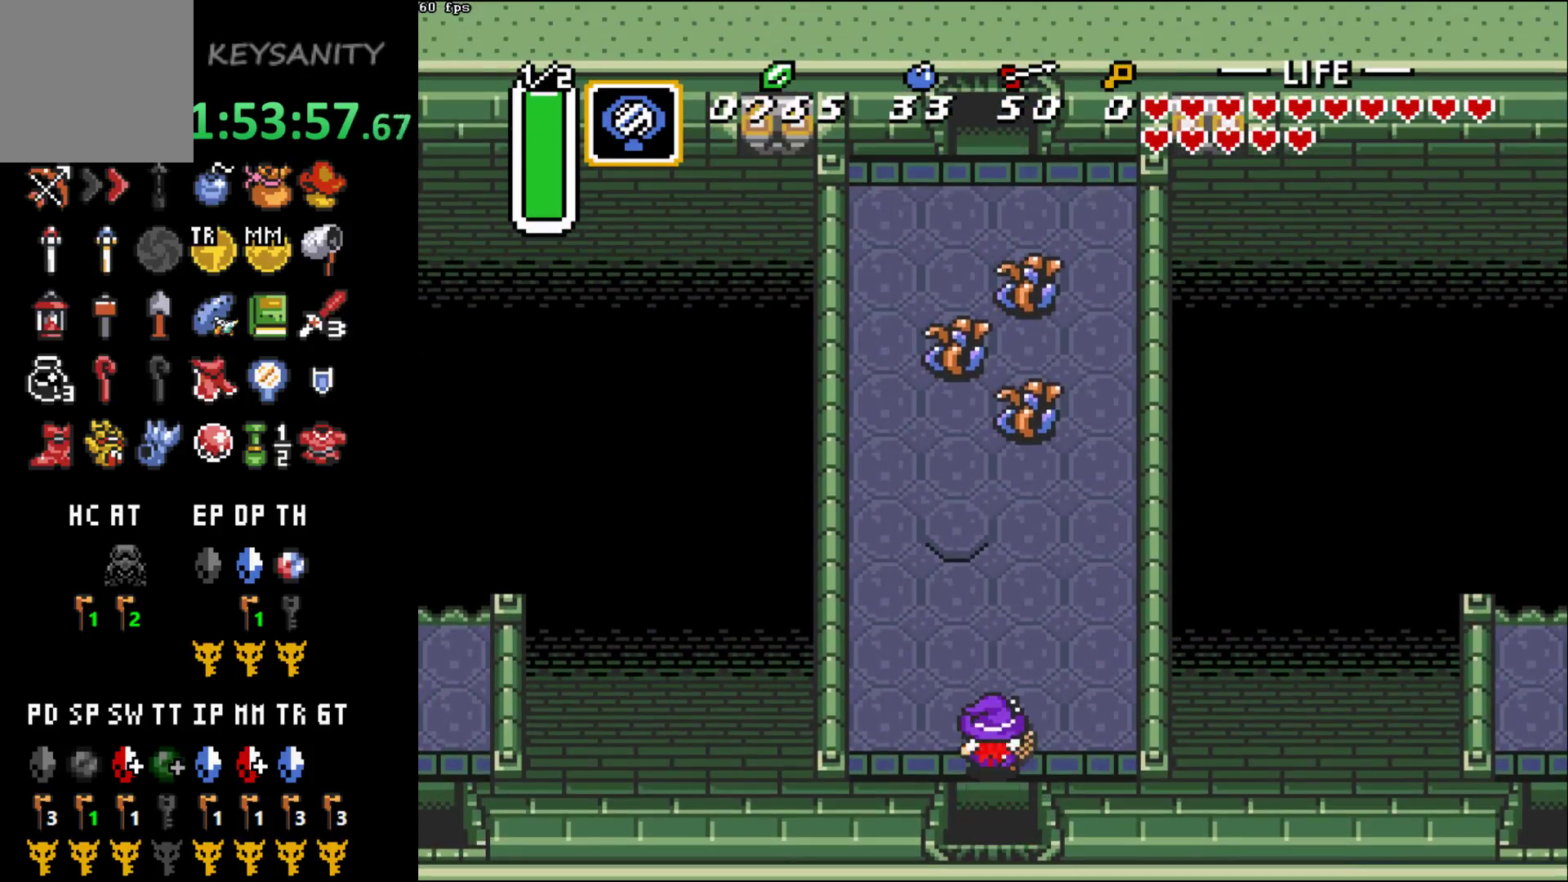
{"buttons": ["B"], "left_stick": "center", "button_events": [[233, "B", "up"], [300, "B", "down"]]}
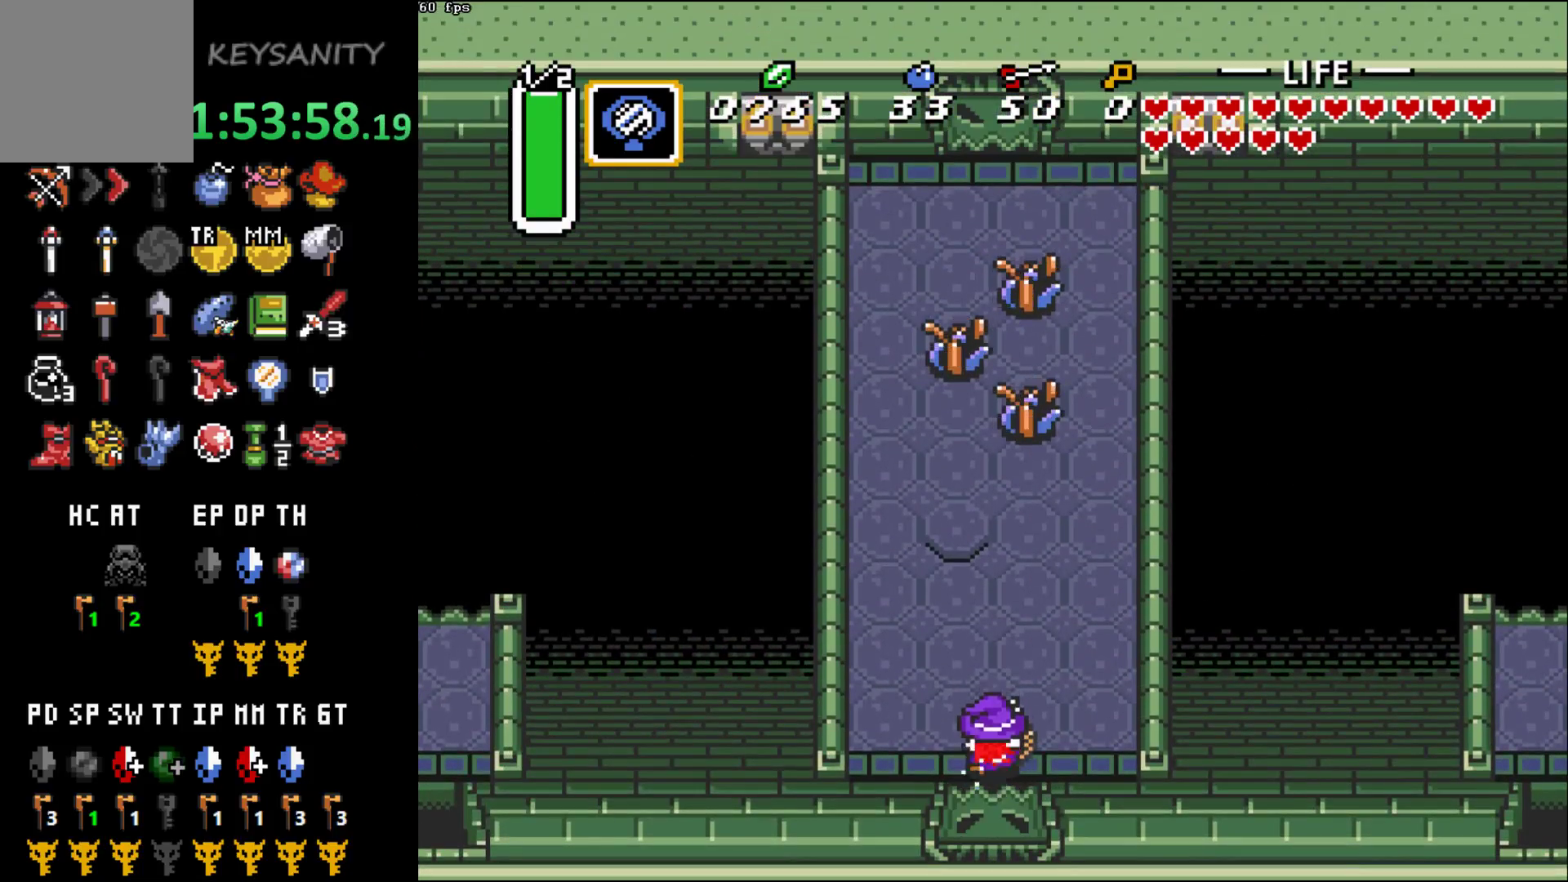
{"buttons": ["B"], "left_stick": "center", "button_events": []}
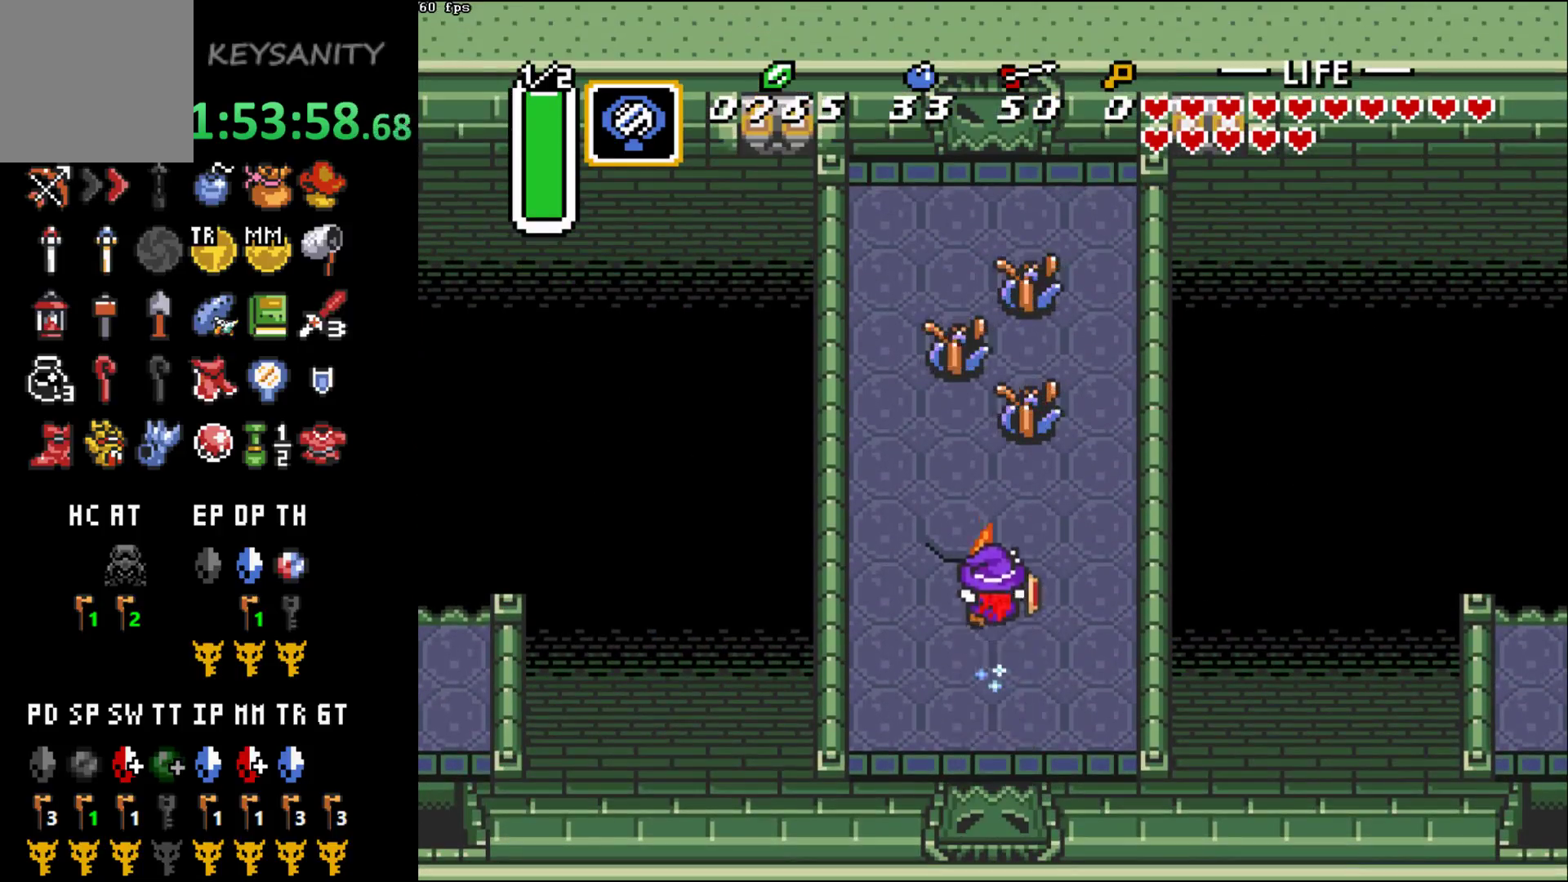
{"buttons": [], "left_stick": "center", "button_events": [[150, "B", "up"]]}
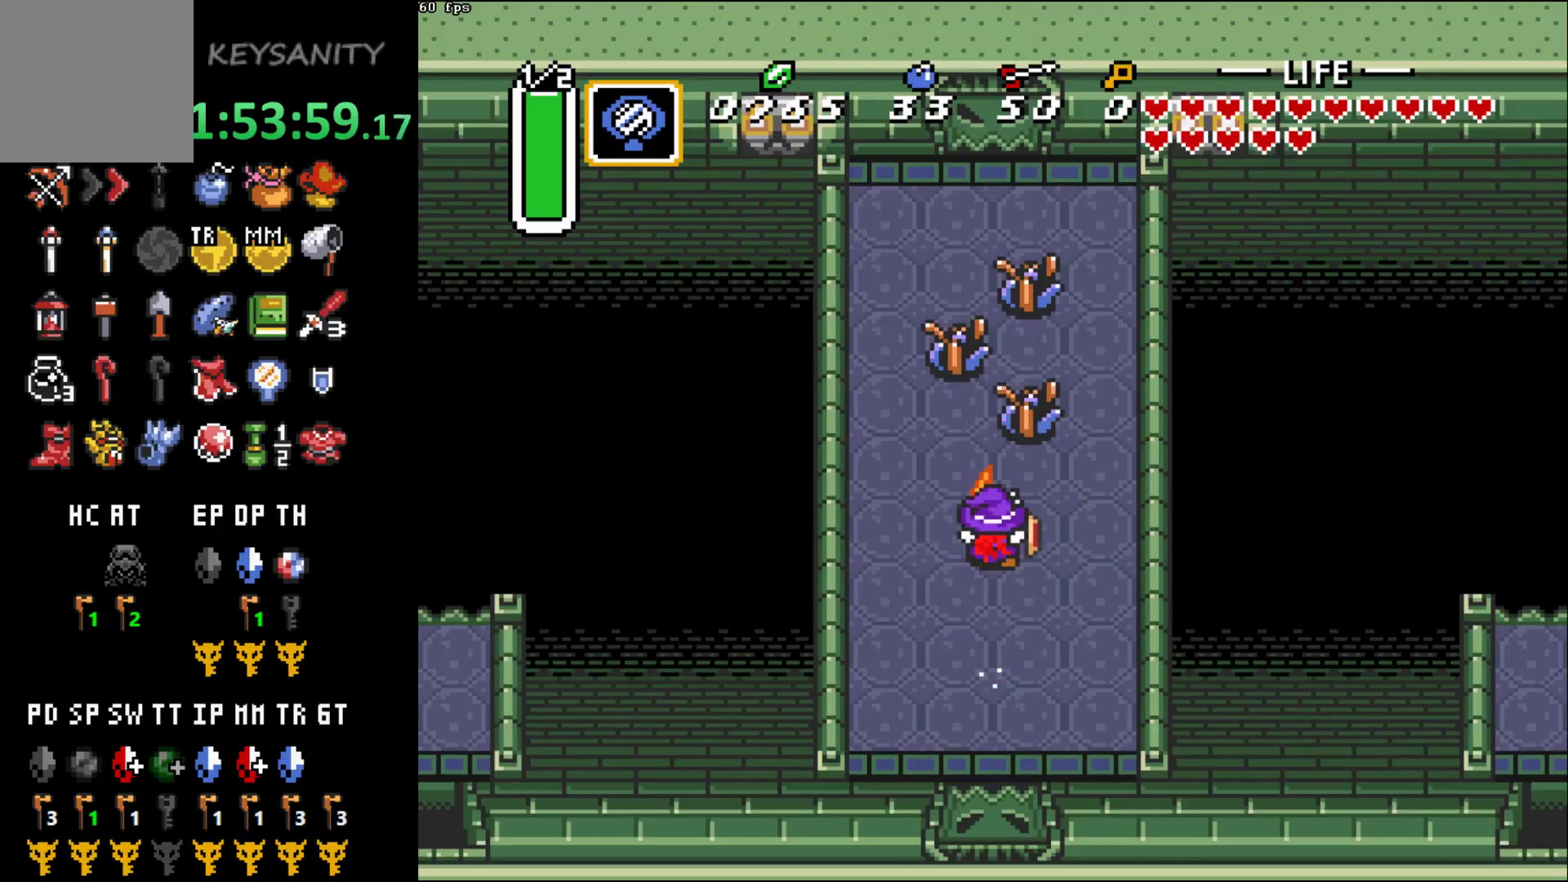
{"buttons": [], "left_stick": "center", "button_events": []}
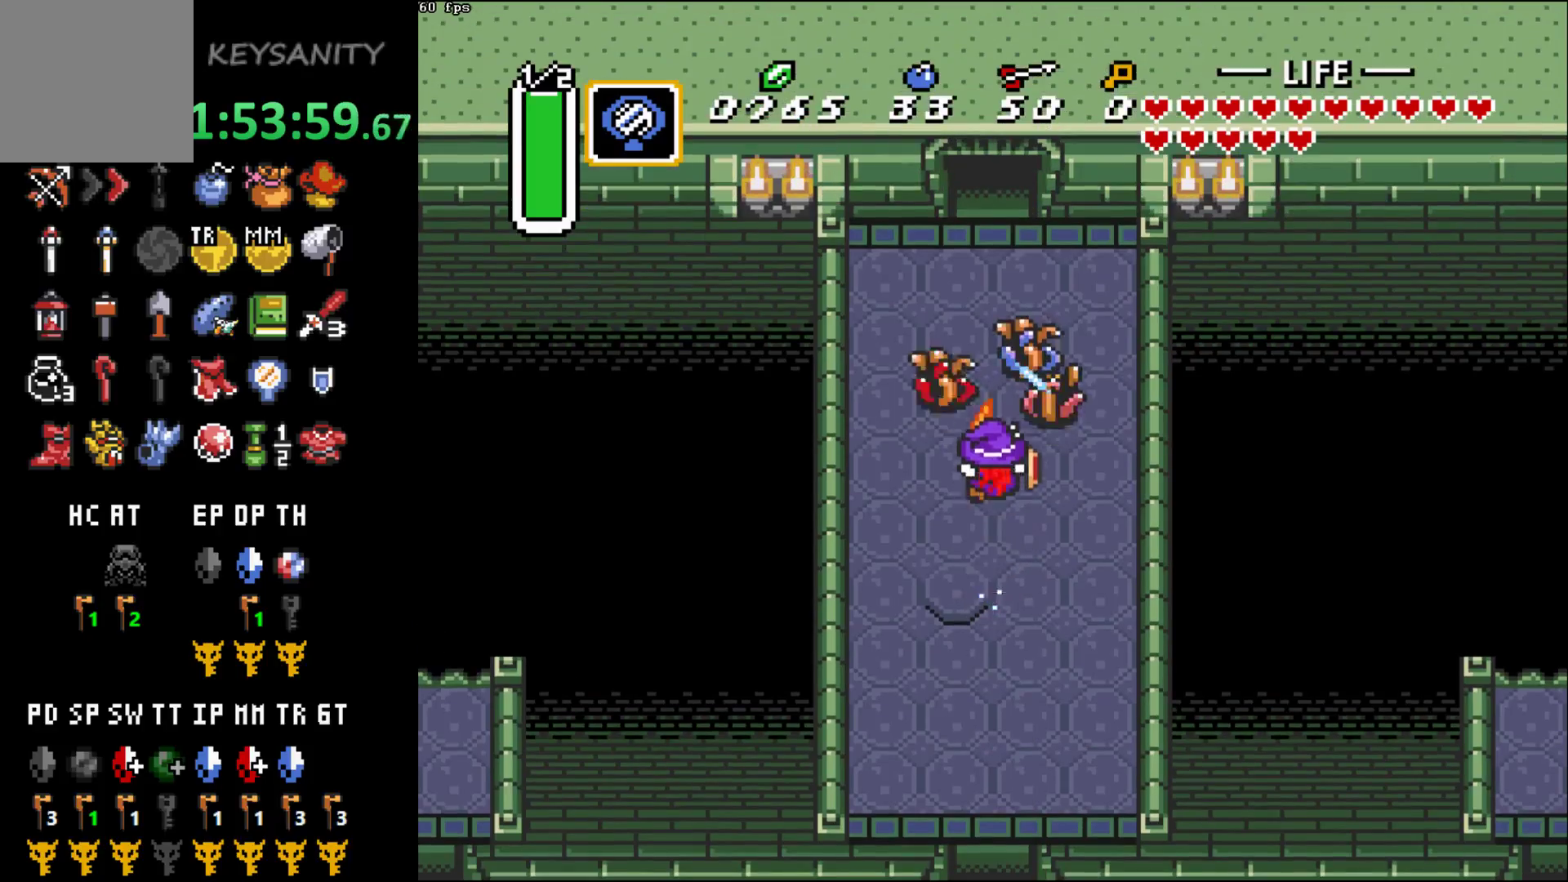
{"buttons": [], "left_stick": "center", "button_events": []}
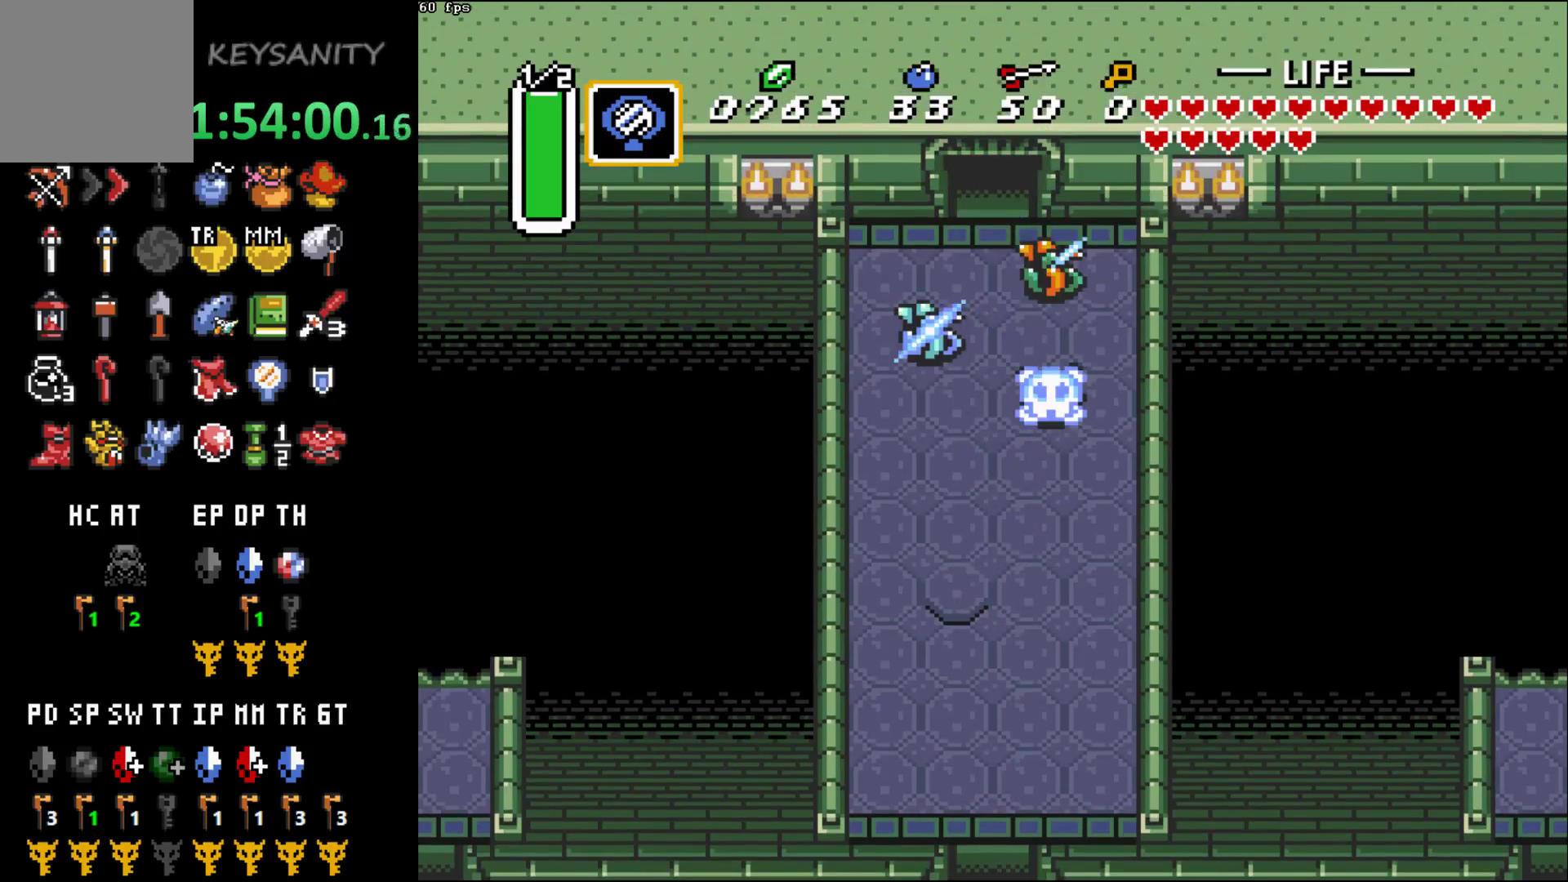
{"buttons": [], "left_stick": "up", "button_events": []}
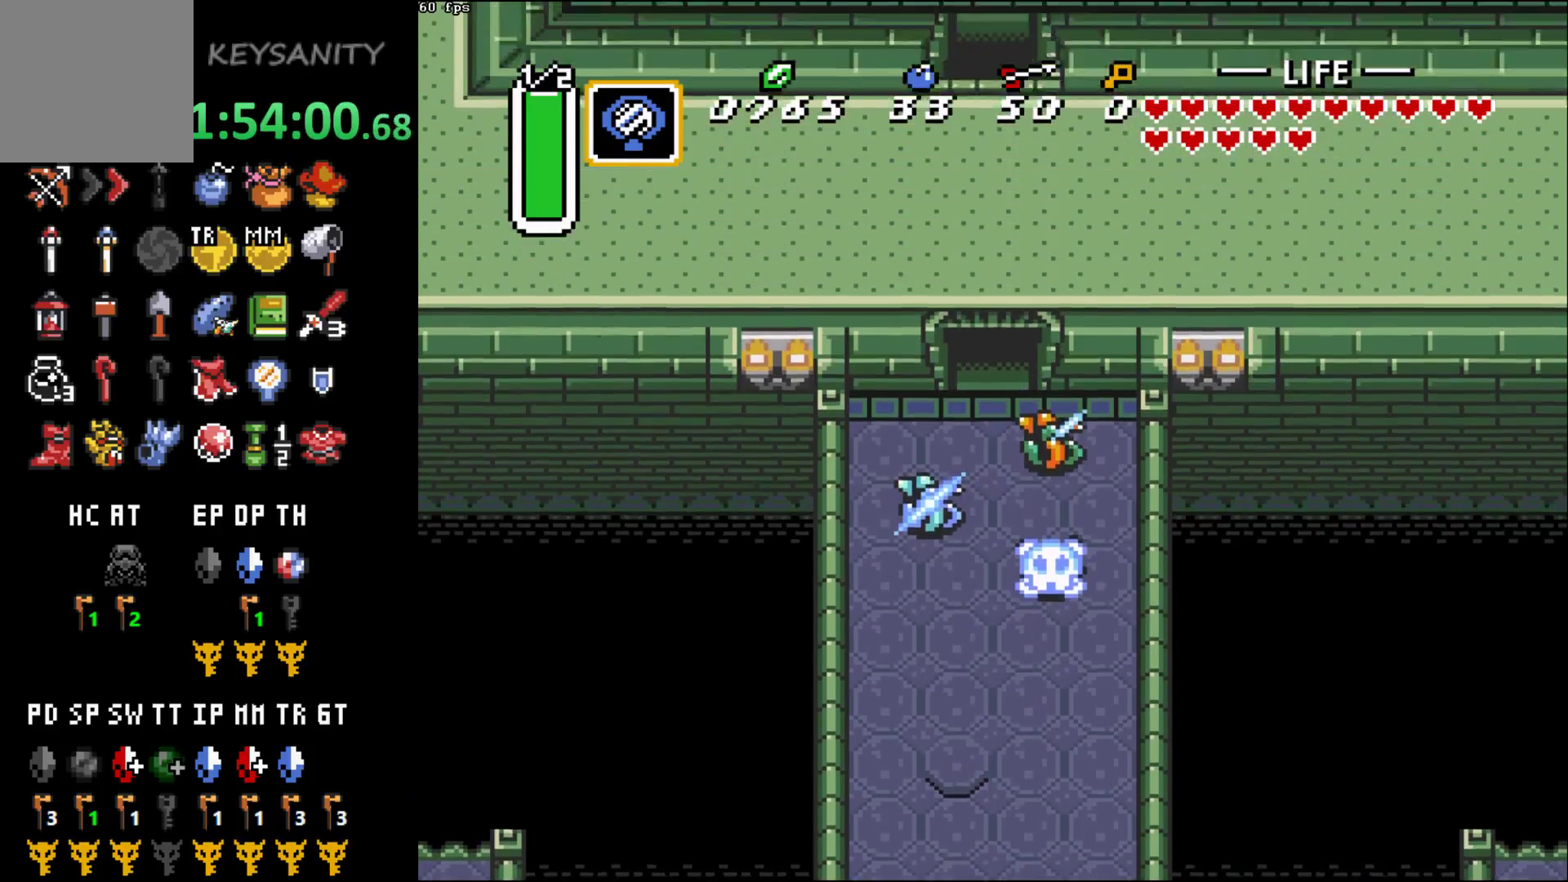
{"buttons": [], "left_stick": "up", "button_events": []}
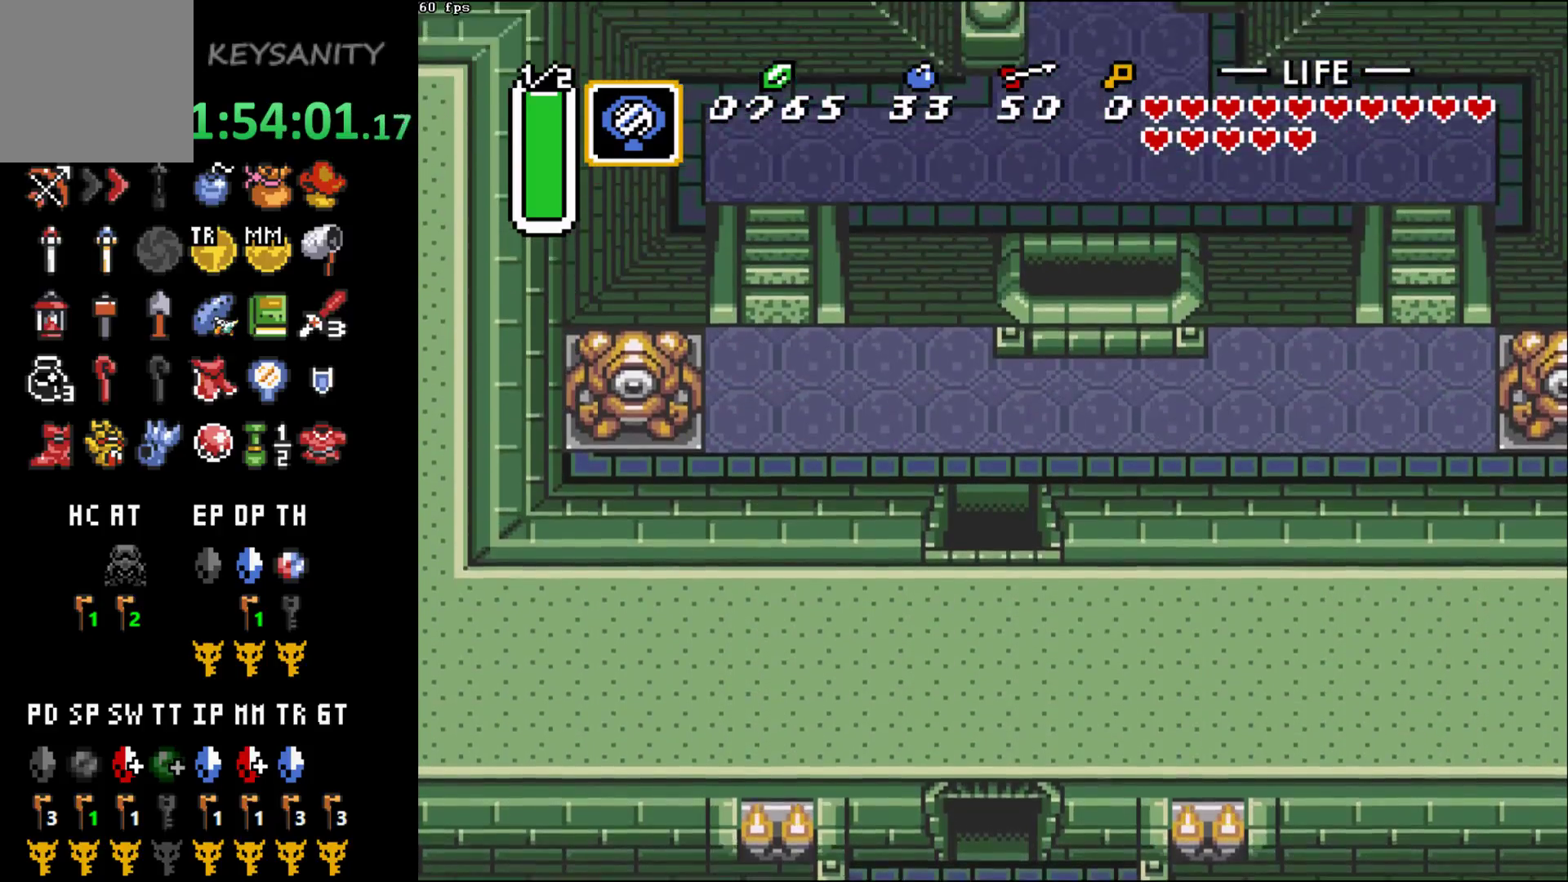
{"buttons": [], "left_stick": "up-left", "button_events": []}
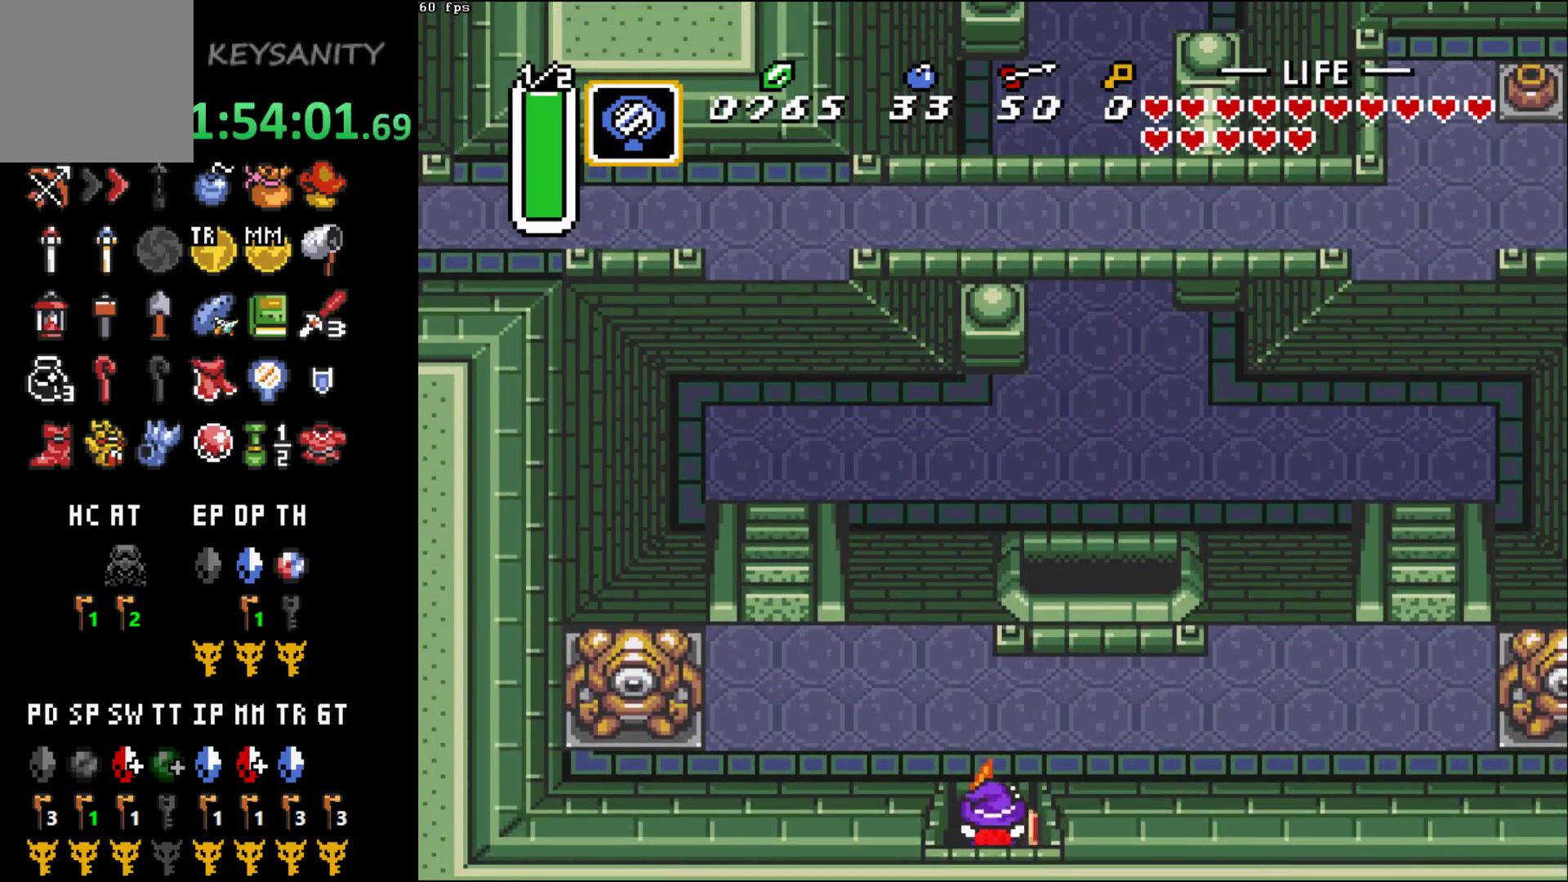
{"buttons": [], "left_stick": "up", "button_events": []}